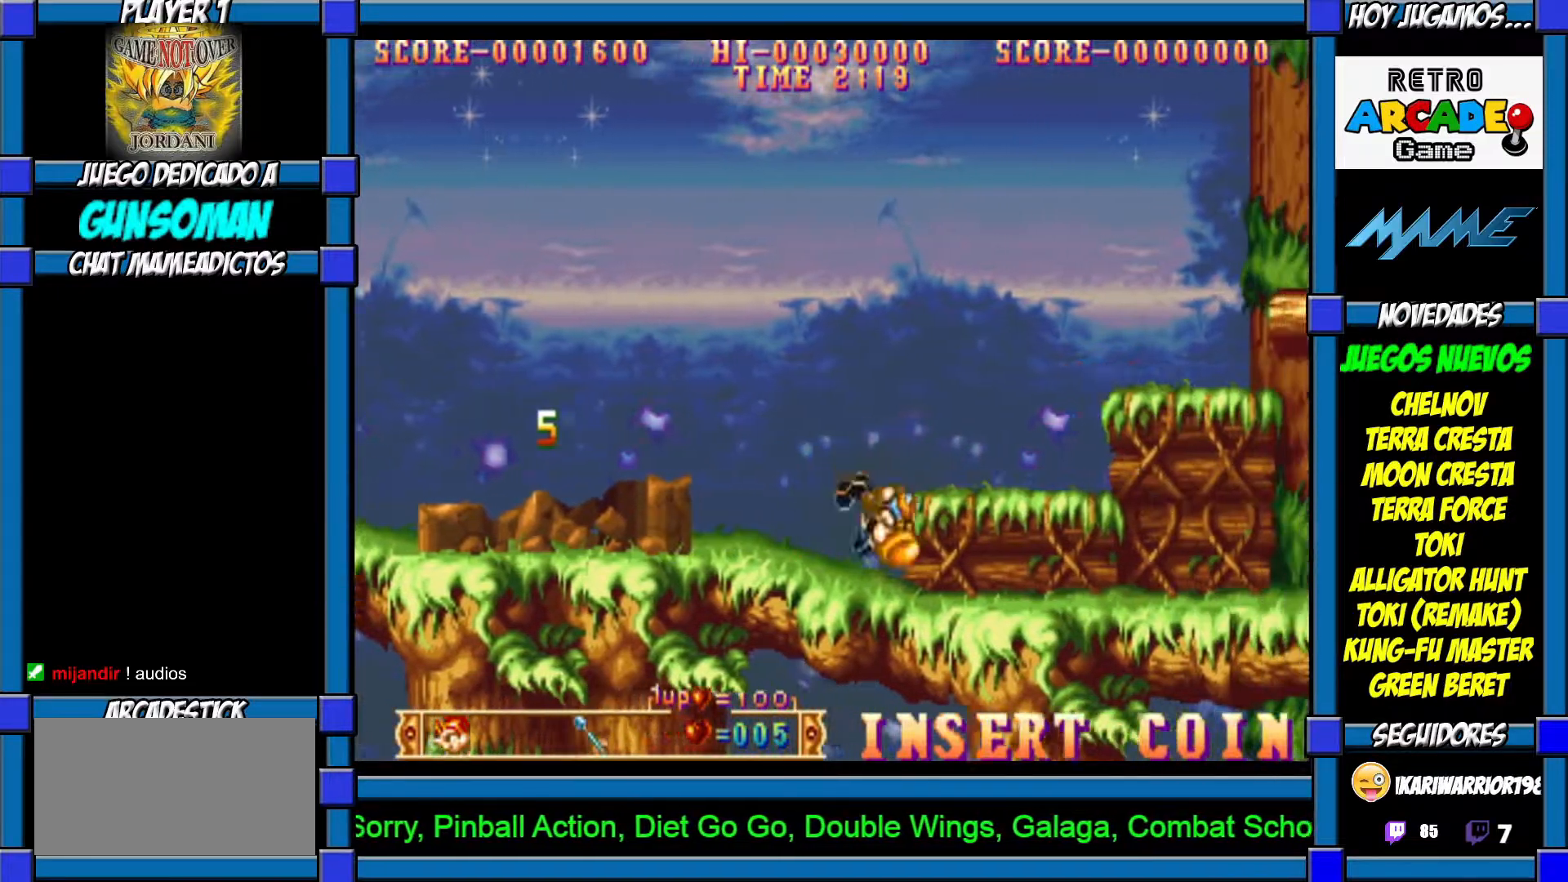
Gameplay with a controller (arcade stick); each line is a JSON object with the inputs held at the frame after it. "events" lists button and stick changes between this image and that frame as [ms after this image, input, new state], when the widget could be followed in between. Not read: L3 R3.
{"buttons": ["CROSS"], "left_stick": "center", "events": [[167, "CIRCLE", "up"], [317, "CROSS", "down"], [383, "CROSS", "up"], [450, "CROSS", "down"], [450, "left_stick", "center"]]}
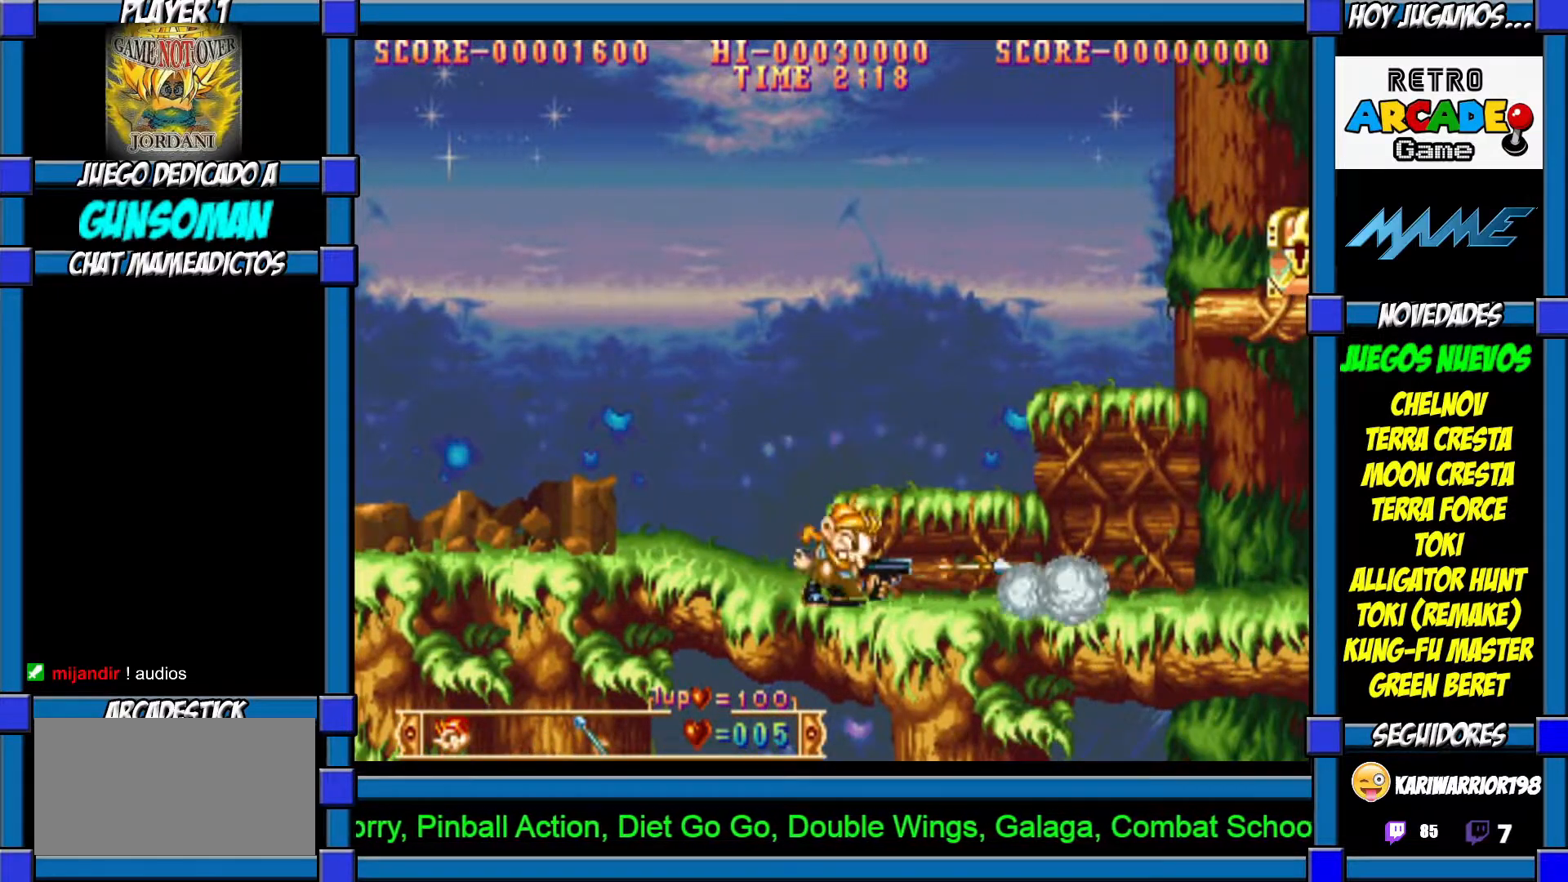
{"buttons": [], "left_stick": "right", "events": [[50, "CROSS", "up"], [67, "left_stick", "right"], [300, "CIRCLE", "down"], [400, "CIRCLE", "up"]]}
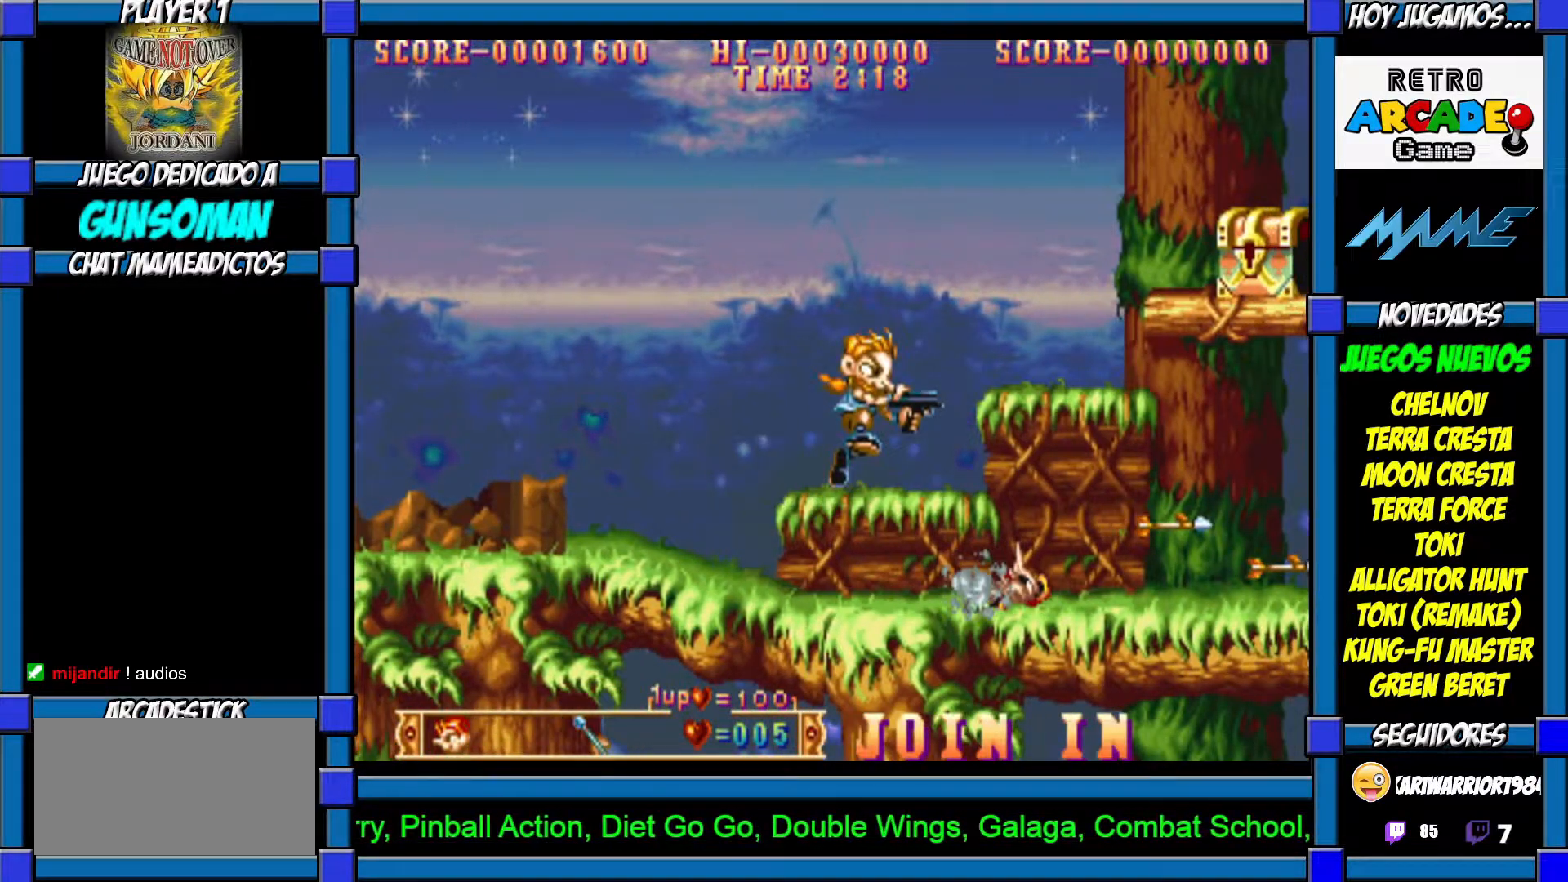
{"buttons": [], "left_stick": "right", "events": []}
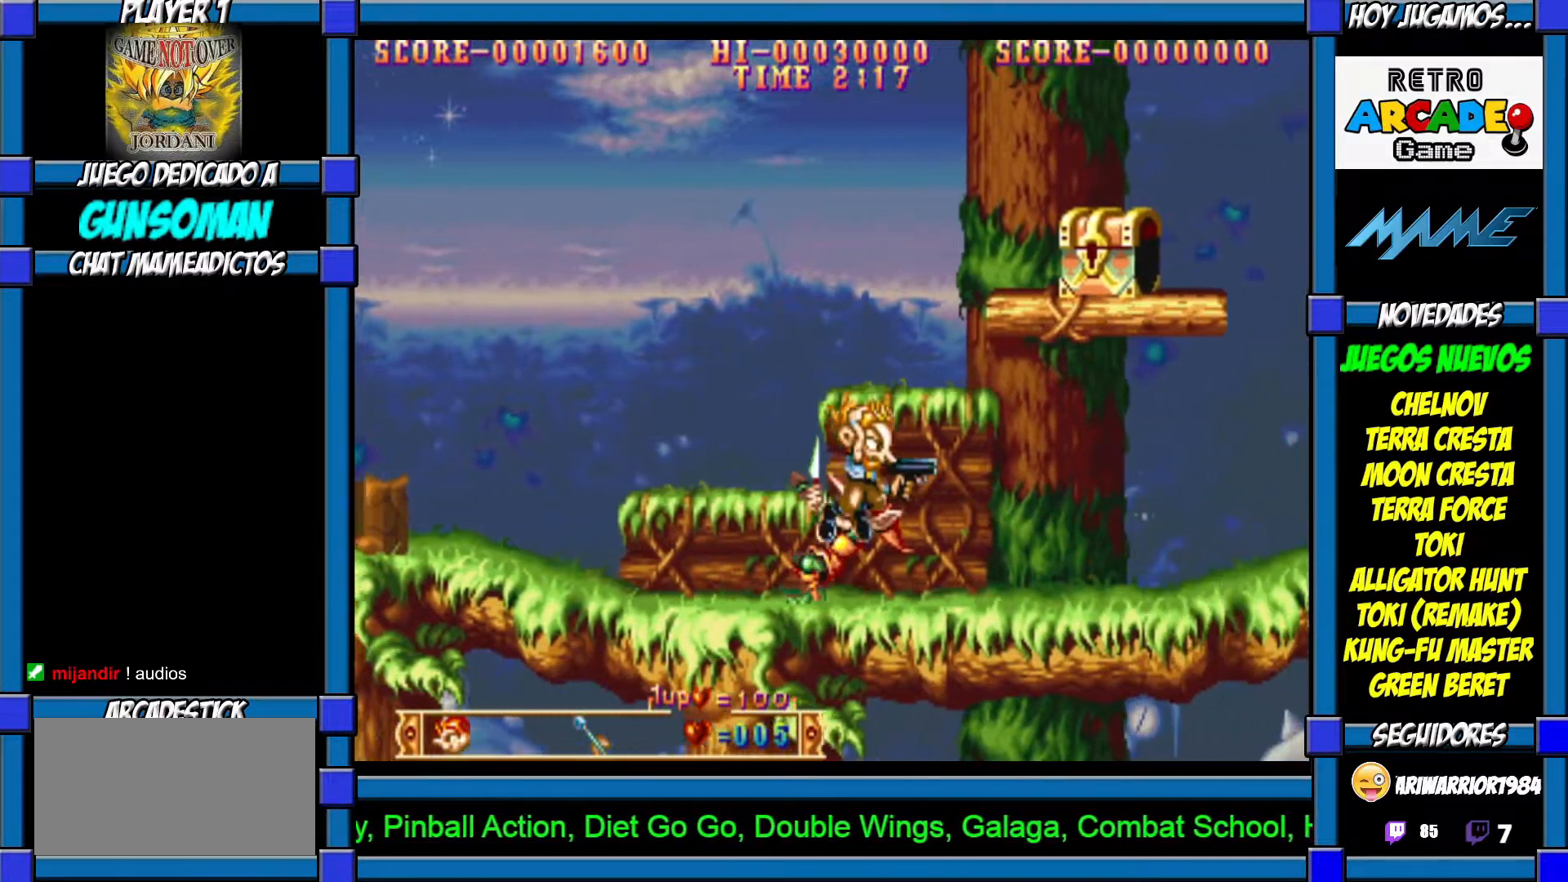
{"buttons": [], "left_stick": "right", "events": [[67, "left_stick", "center"], [150, "left_stick", "right"]]}
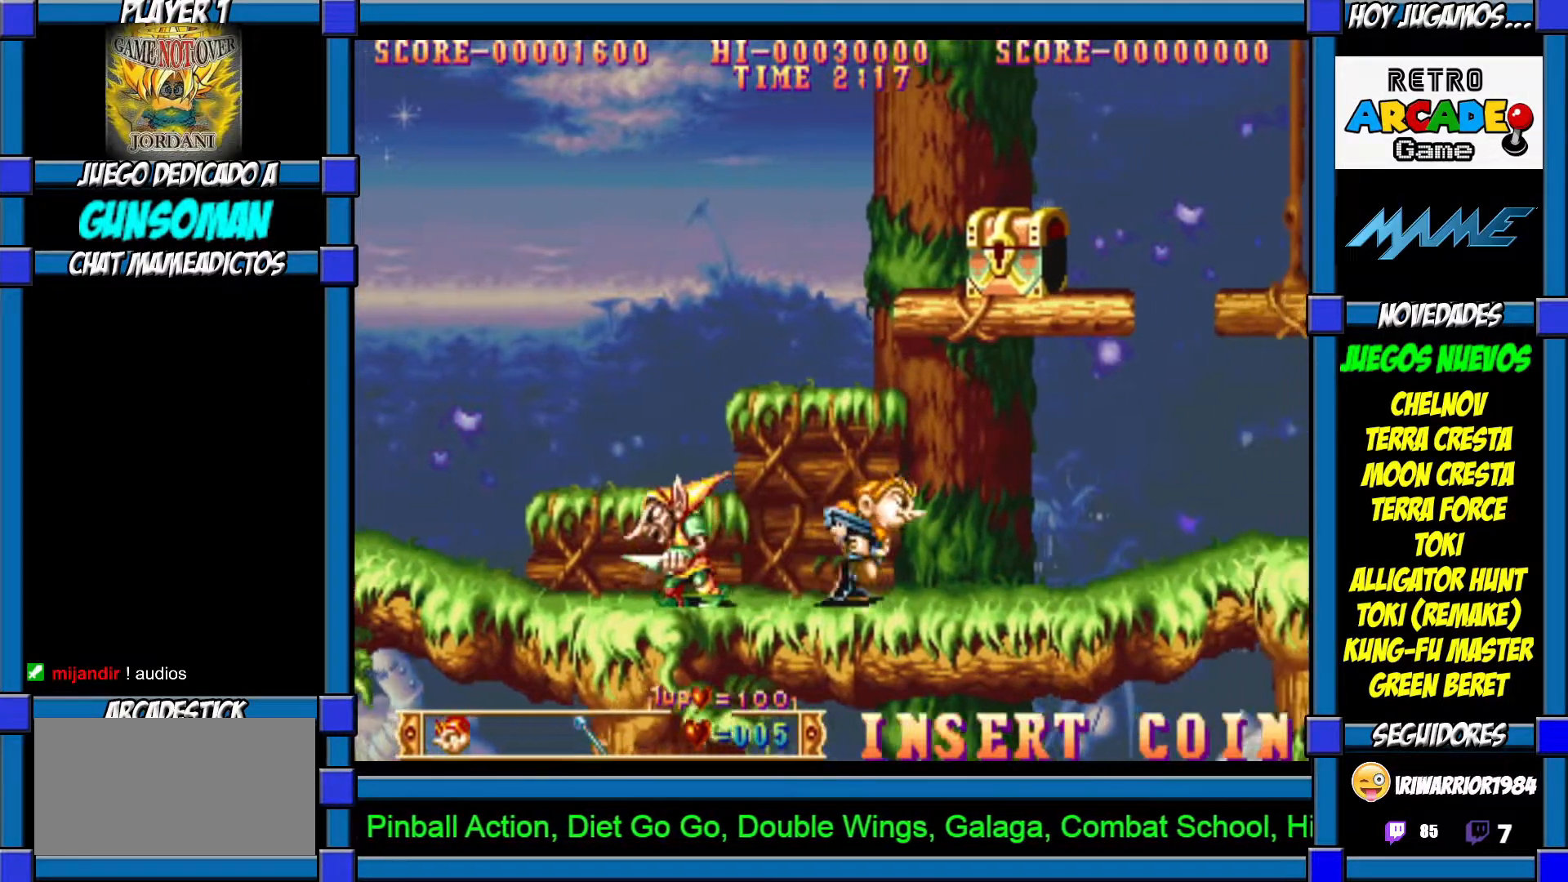
{"buttons": [], "left_stick": "right", "events": [[150, "left_stick", "left"], [200, "CROSS", "down"], [267, "CROSS", "up"], [300, "CROSS", "down"], [300, "left_stick", "center"], [417, "CROSS", "up"], [500, "left_stick", "right"]]}
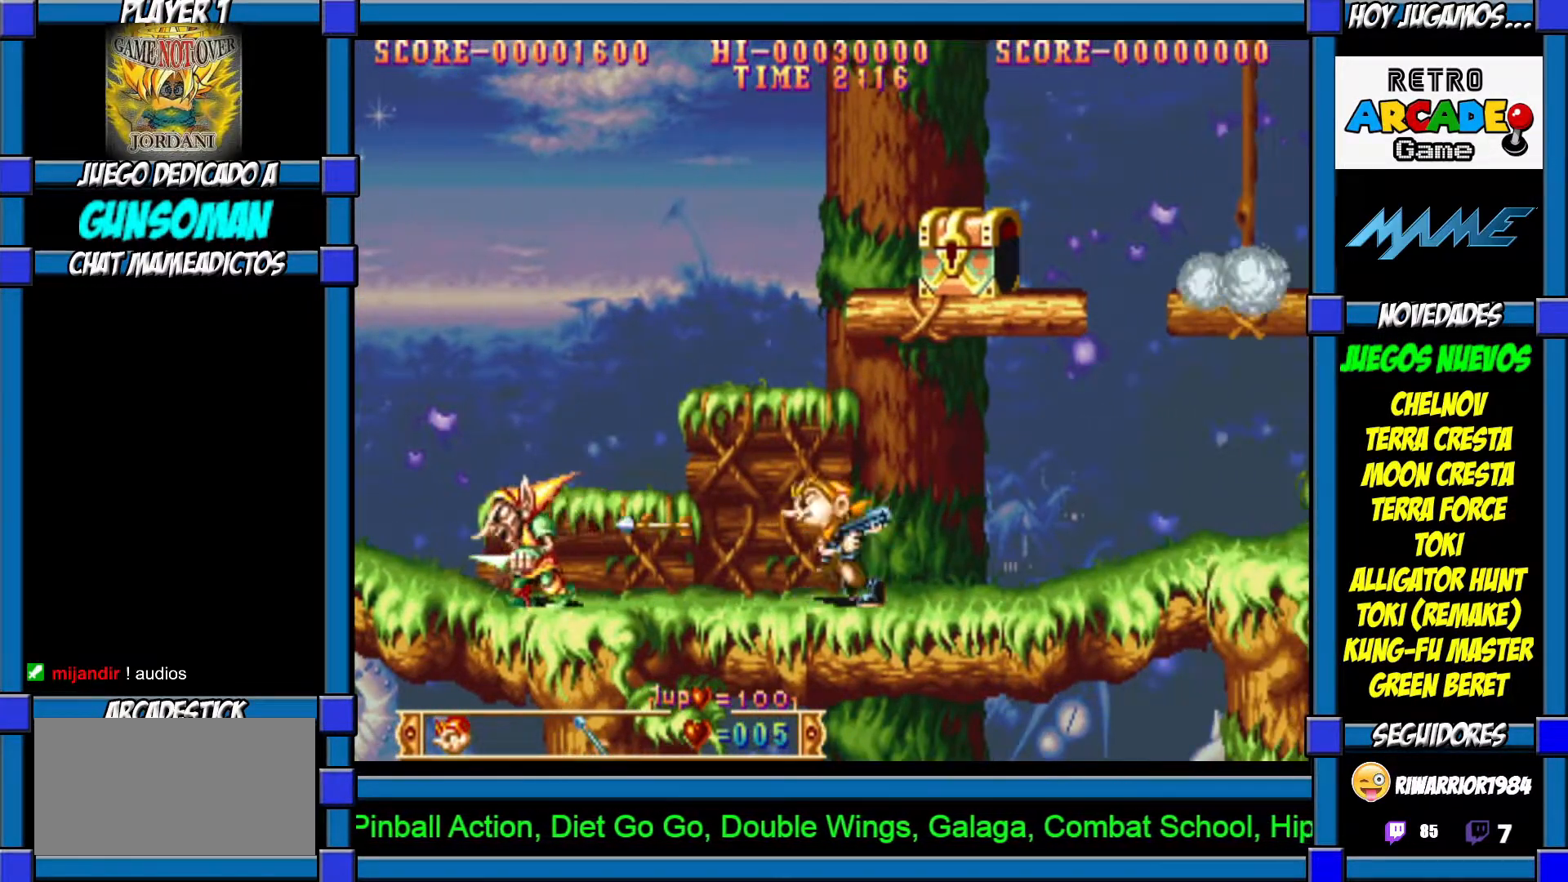
{"buttons": [], "left_stick": "right", "events": []}
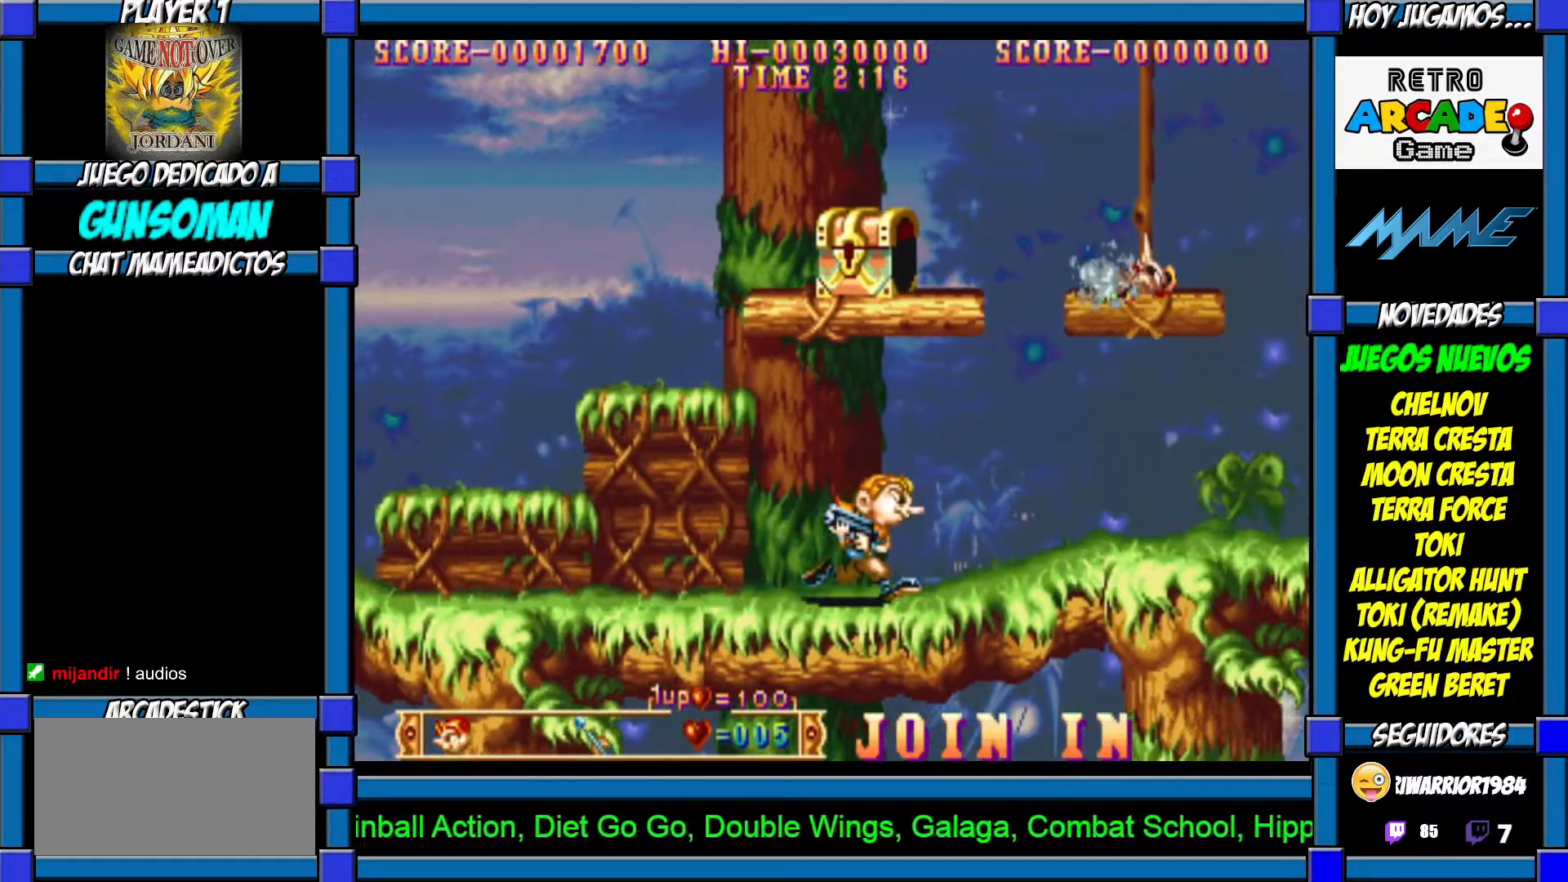
{"buttons": ["CROSS"], "left_stick": "up", "events": [[17, "left_stick", "up"], [50, "CROSS", "down"], [117, "CROSS", "up"], [200, "CROSS", "down"], [267, "CROSS", "up"], [317, "CROSS", "down"], [400, "CROSS", "up"], [450, "CROSS", "down"]]}
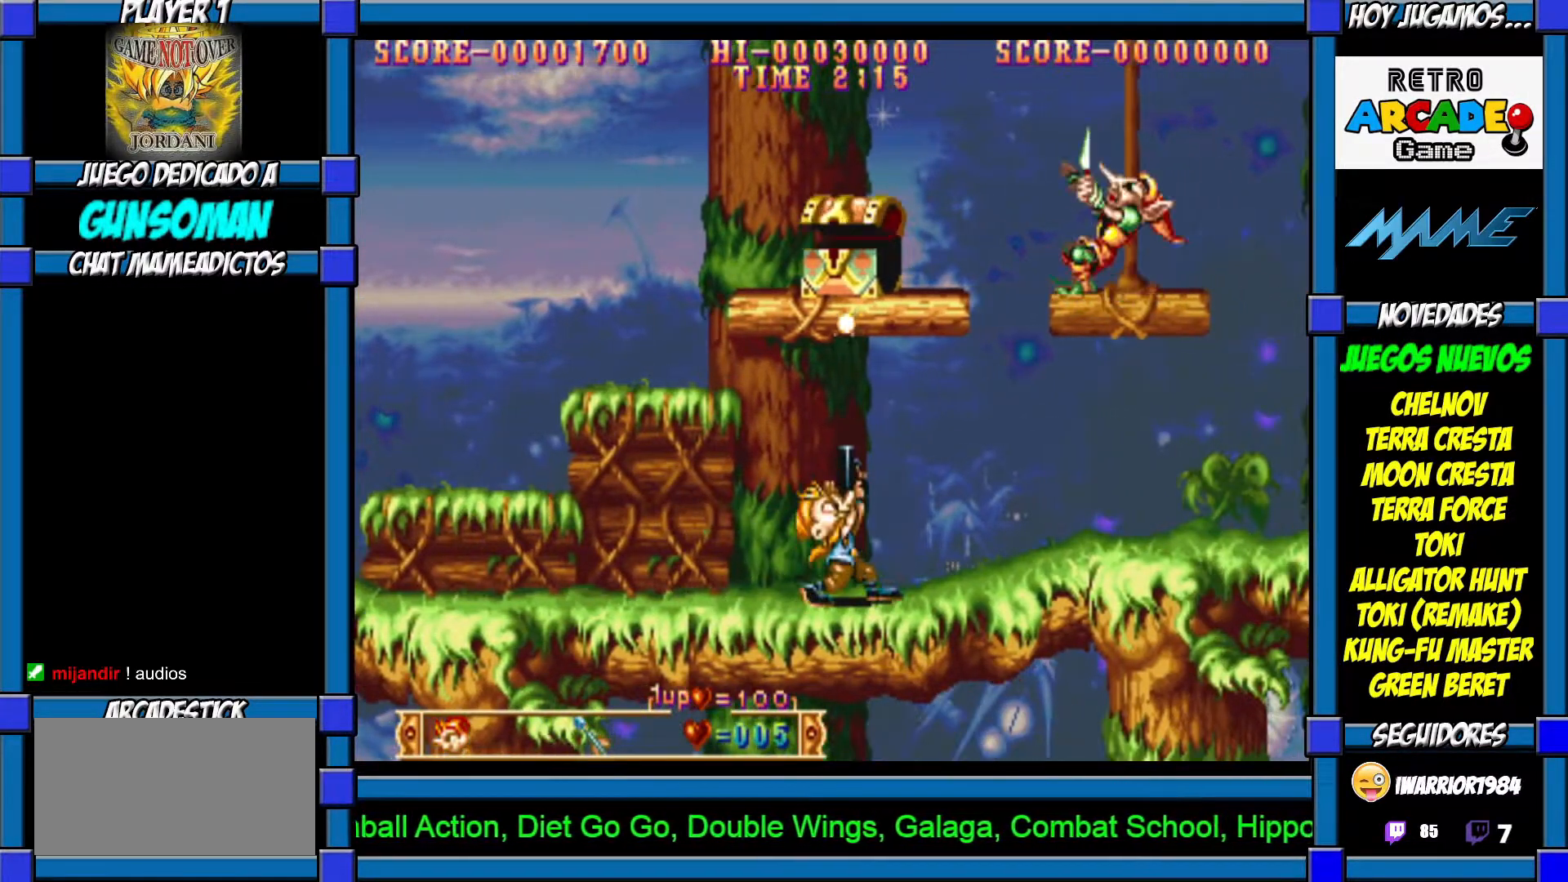
{"buttons": ["CROSS"], "left_stick": "up", "events": [[17, "CROSS", "up"], [67, "CROSS", "down"], [117, "CROSS", "up"], [217, "CROSS", "down"], [267, "CROSS", "up"], [317, "CROSS", "down"], [400, "CROSS", "up"], [467, "CROSS", "down"]]}
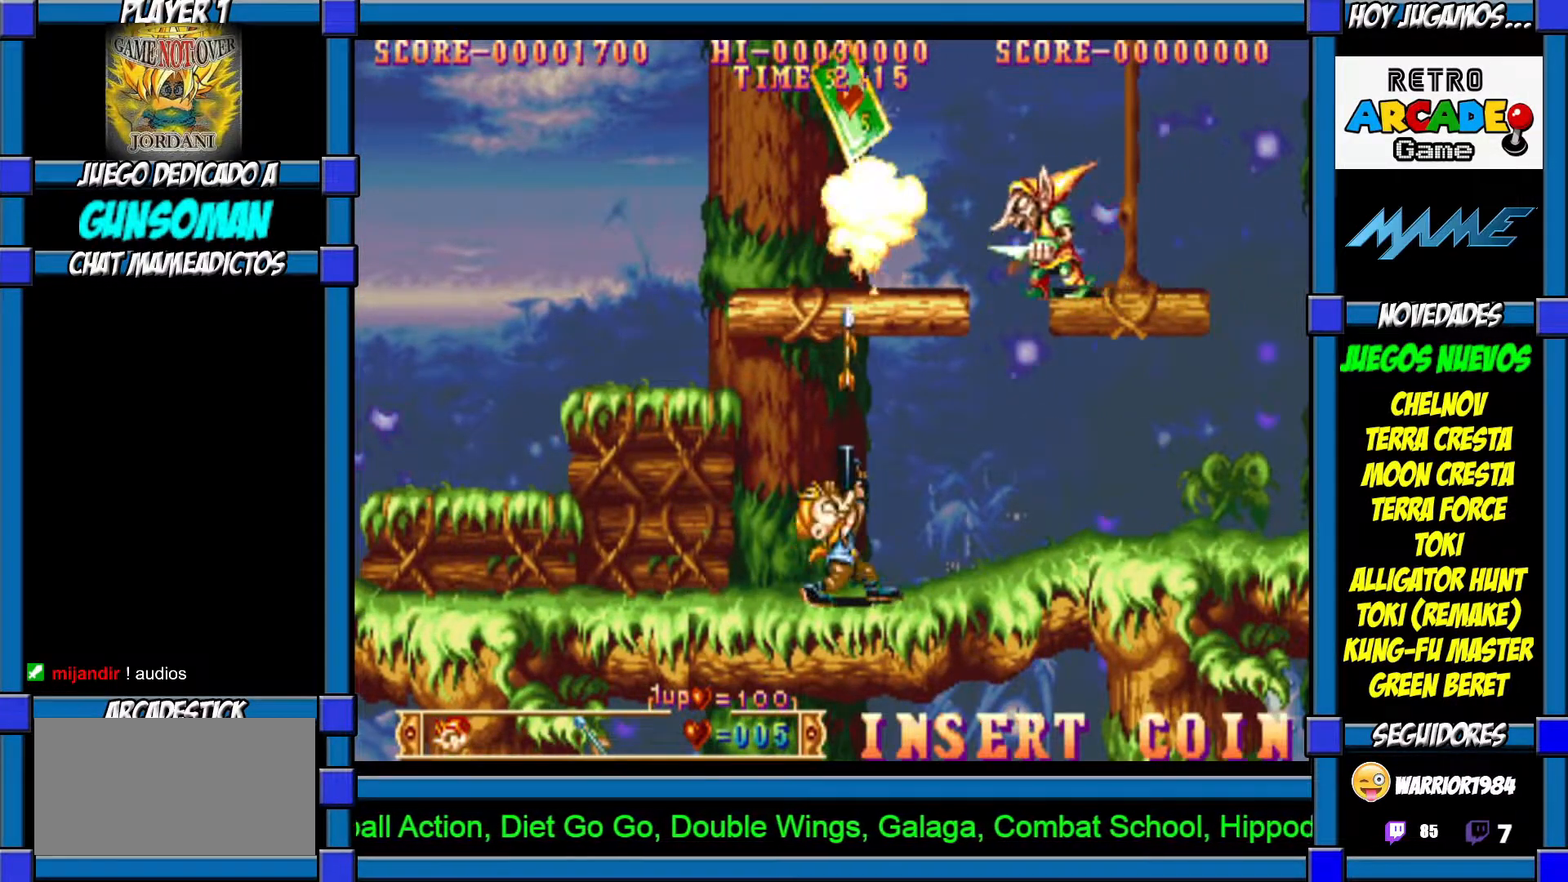
{"buttons": [], "left_stick": "right", "events": [[17, "CROSS", "up"], [100, "CROSS", "down"], [167, "CROSS", "up"], [250, "CROSS", "down"], [300, "CROSS", "up"], [400, "left_stick", "right"]]}
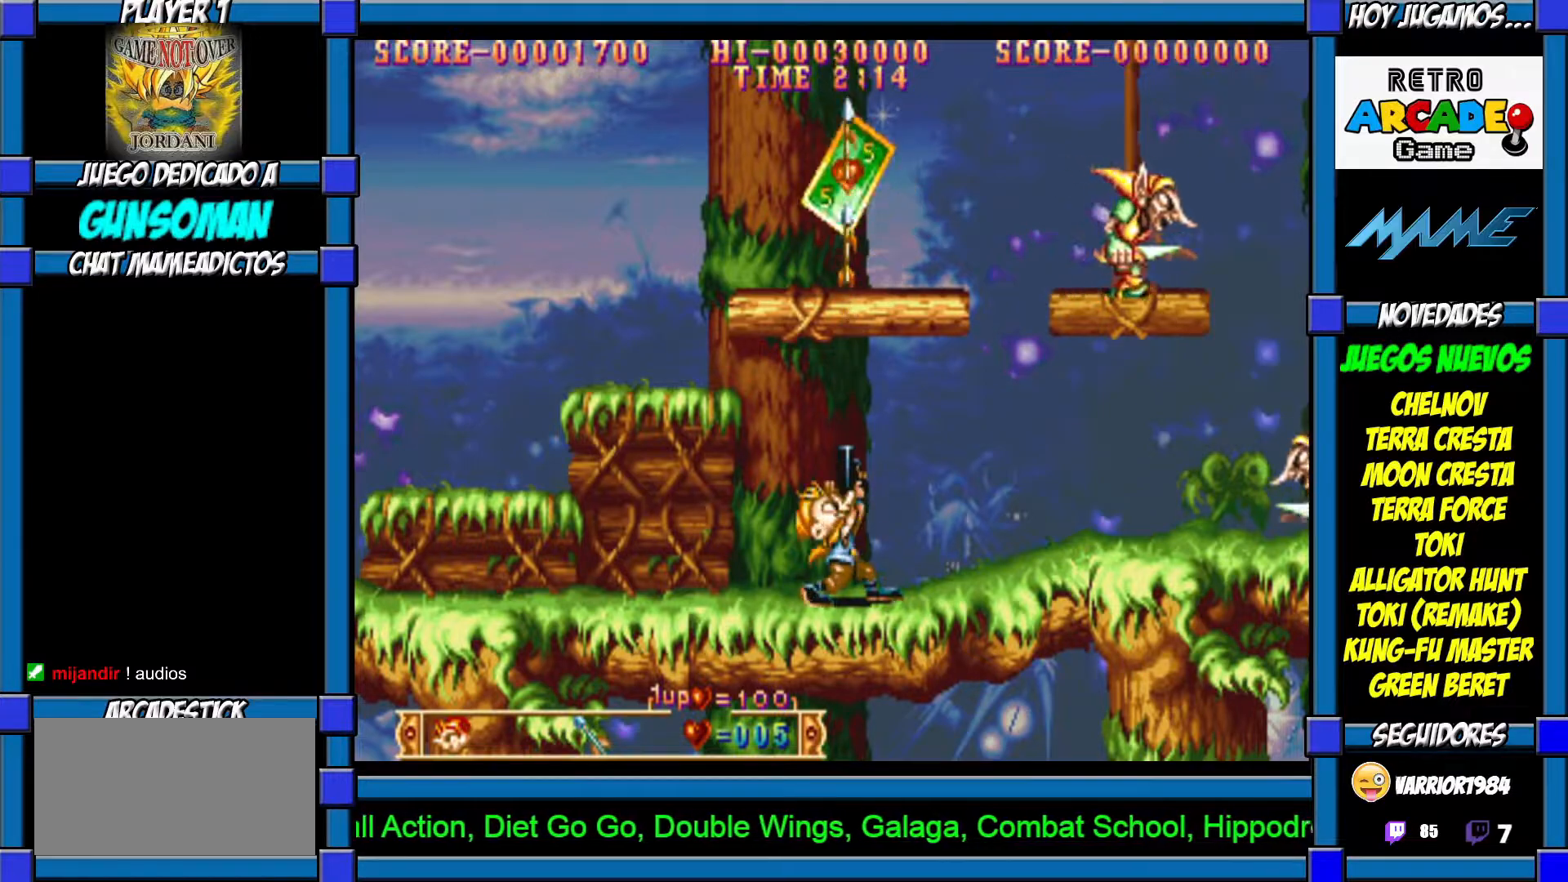
{"buttons": ["CIRCLE"], "left_stick": "up", "events": [[100, "left_stick", "up"], [167, "CIRCLE", "down"], [300, "CIRCLE", "up"], [317, "CIRCLE", "down"], [417, "CIRCLE", "up"], [467, "CIRCLE", "down"]]}
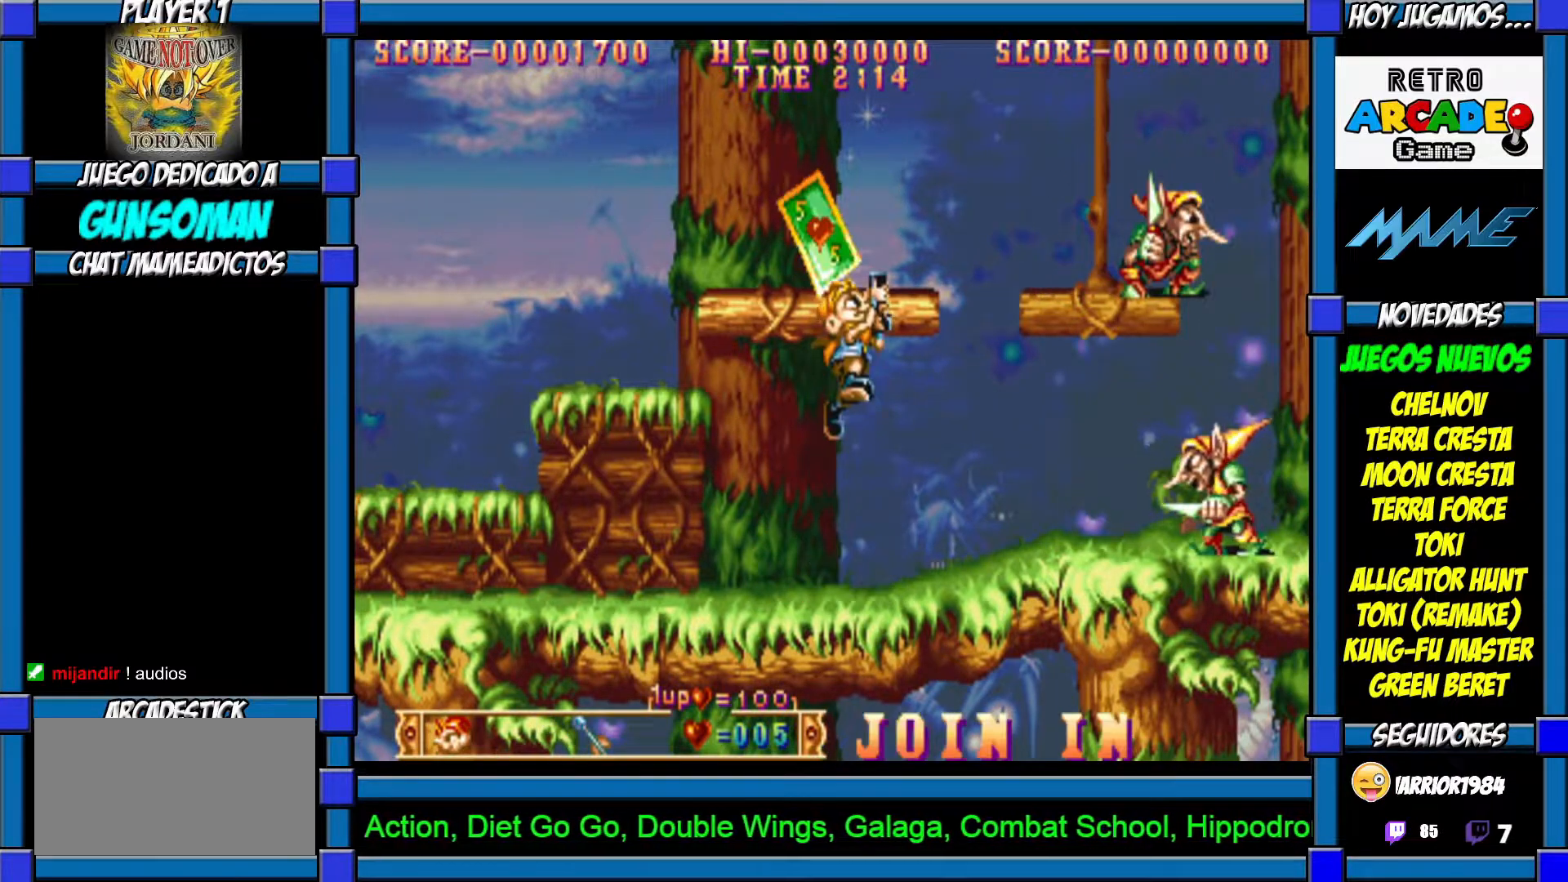
{"buttons": ["CIRCLE"], "left_stick": "up-left", "events": [[17, "CIRCLE", "up"], [100, "CIRCLE", "down"], [167, "CIRCLE", "up"], [217, "CIRCLE", "down"], [300, "CIRCLE", "up"], [317, "CIRCLE", "down"], [450, "CIRCLE", "up"], [467, "CIRCLE", "down"], [467, "left_stick", "up-left"]]}
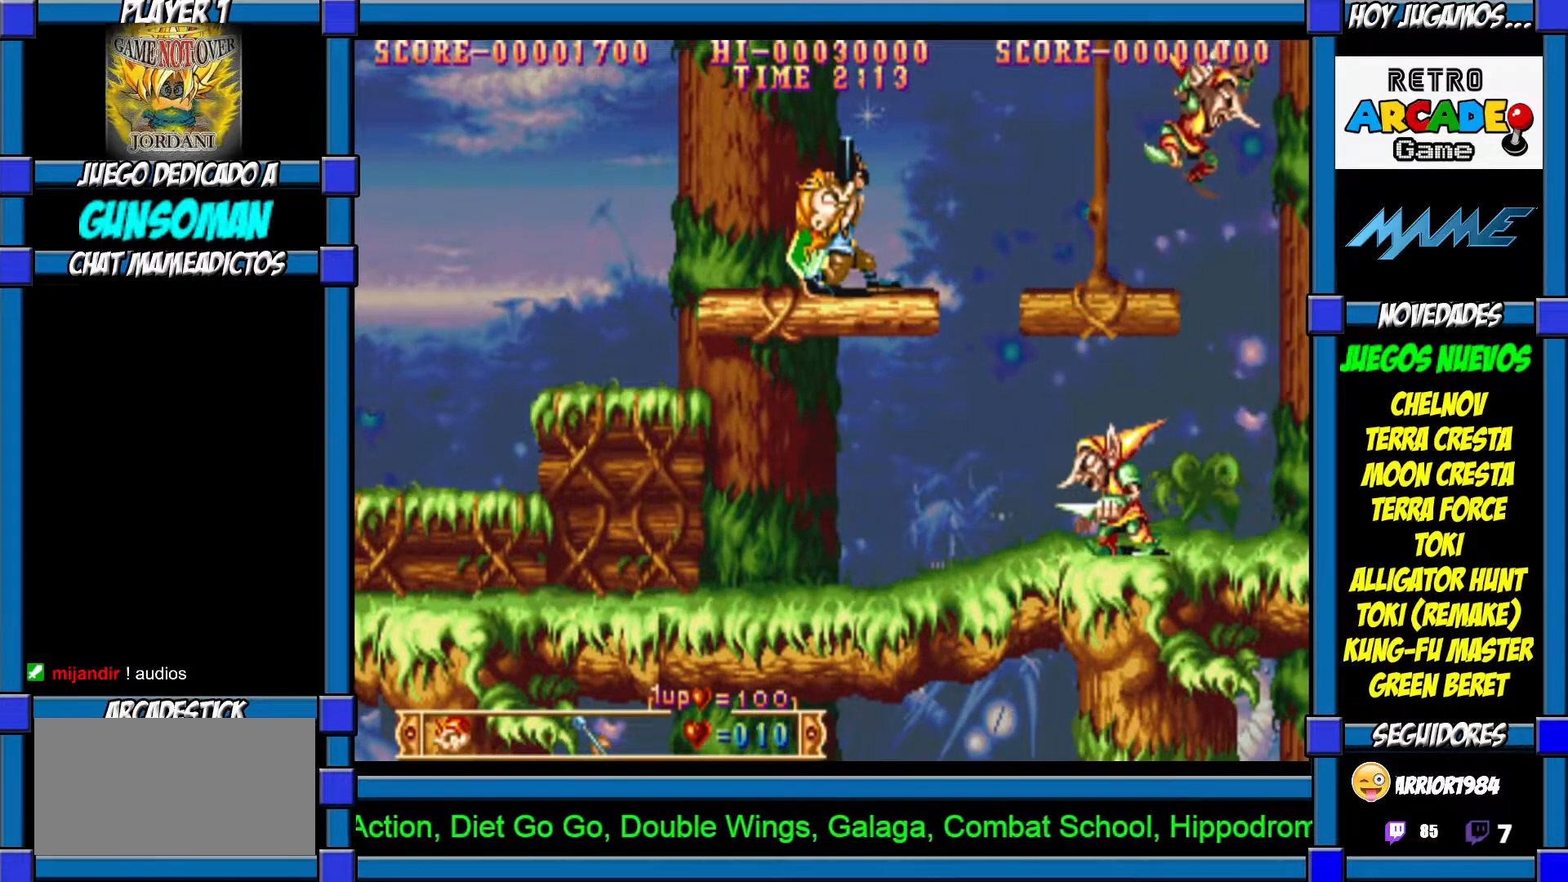
{"buttons": [], "left_stick": "left", "events": [[100, "CIRCLE", "up"], [217, "left_stick", "left"]]}
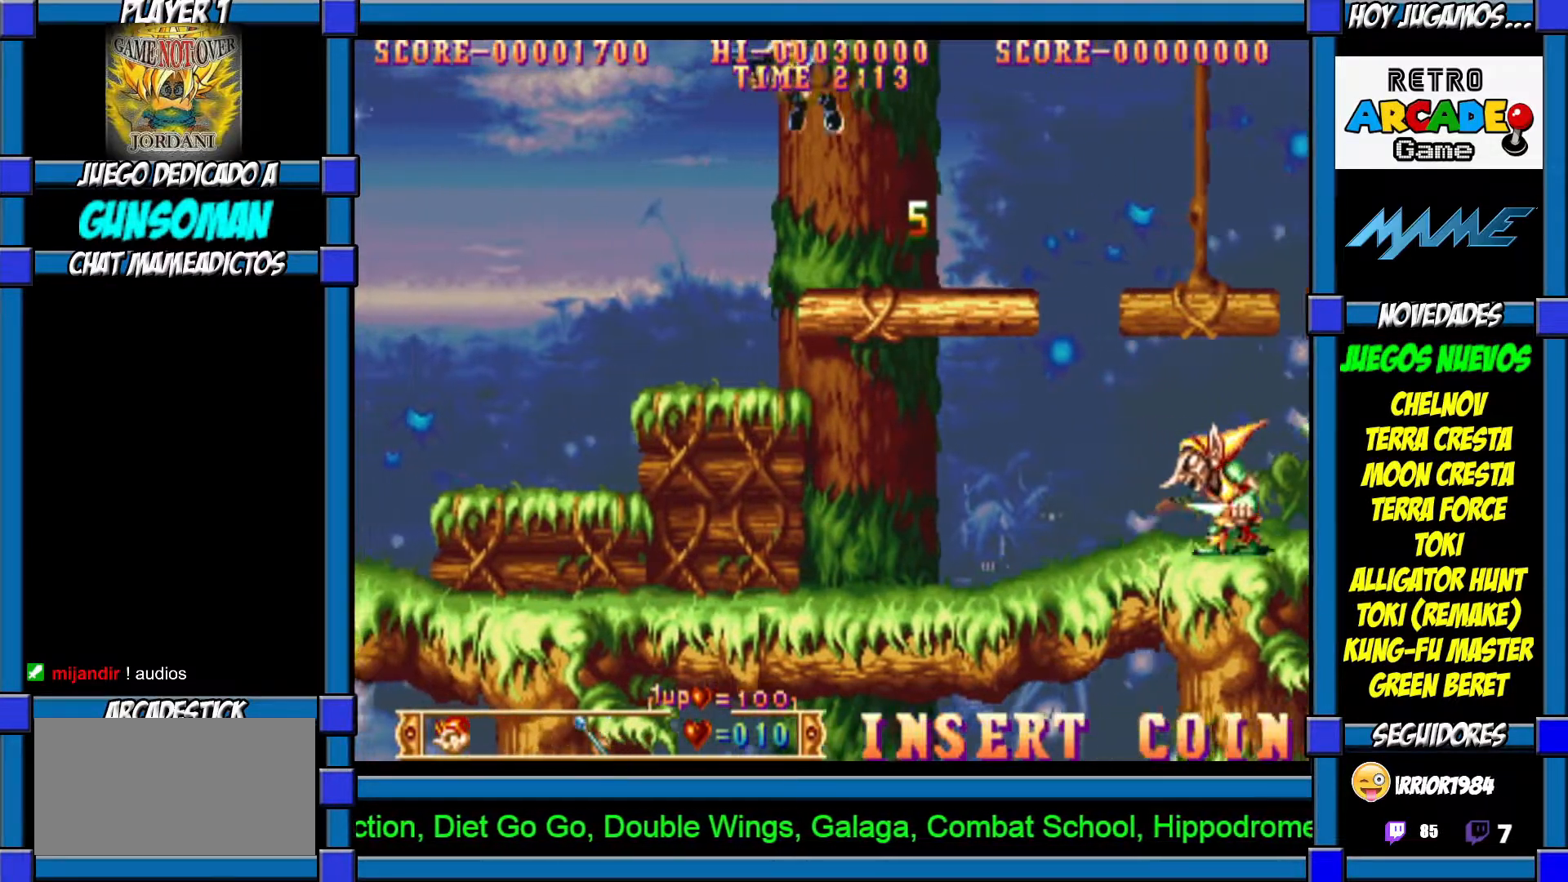
{"buttons": ["CIRCLE"], "left_stick": "down", "events": [[150, "left_stick", "down"], [317, "CIRCLE", "down"], [383, "CIRCLE", "up"], [467, "CIRCLE", "down"]]}
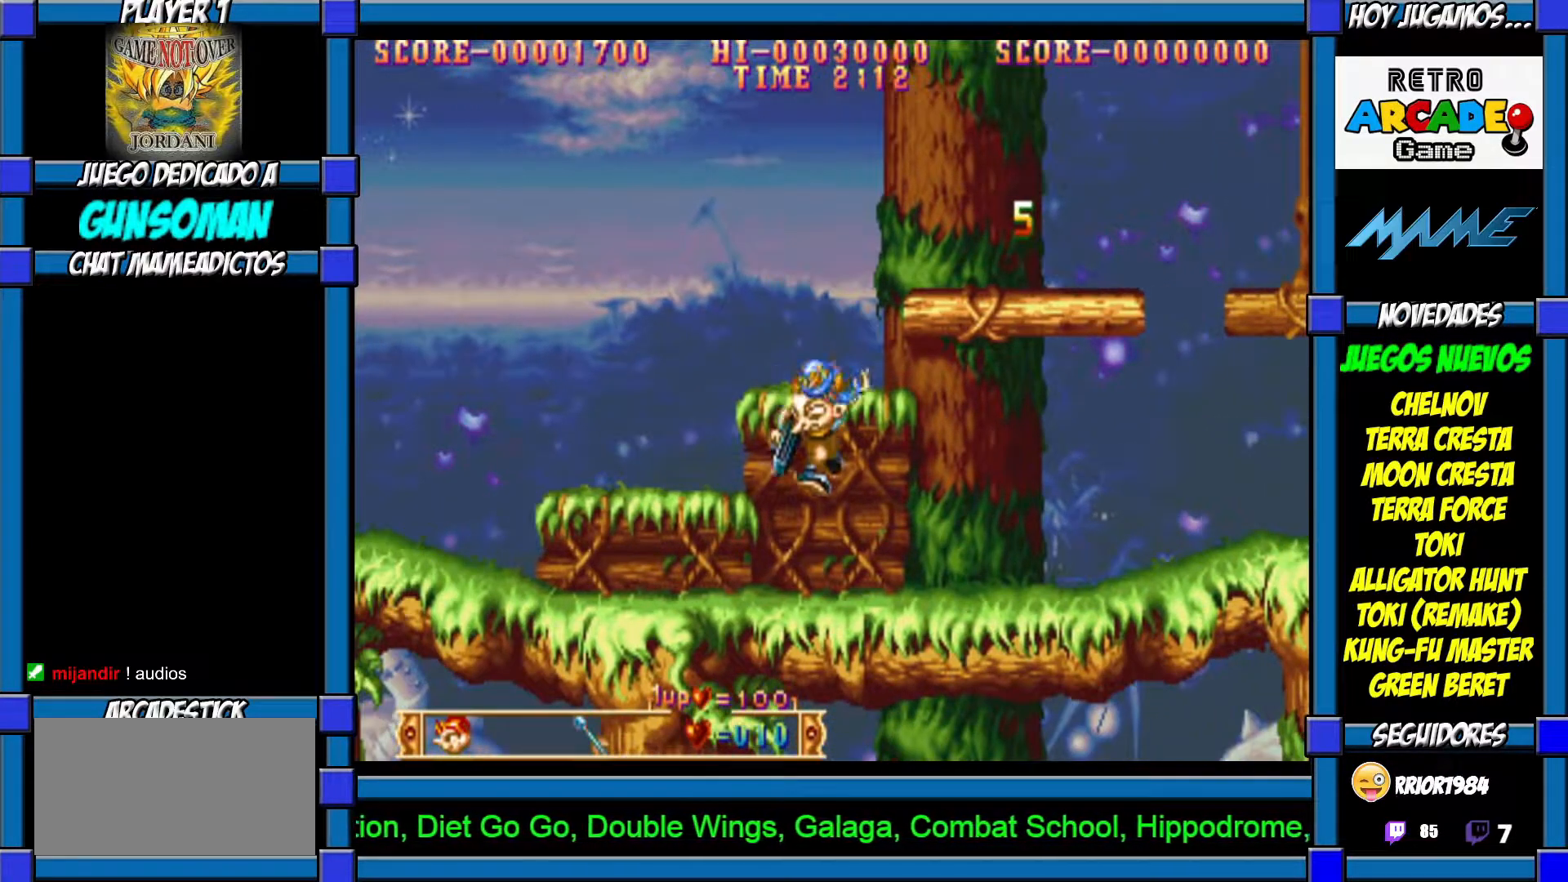
{"buttons": [], "left_stick": "right", "events": [[67, "CIRCLE", "up"], [200, "CROSS", "down"], [200, "left_stick", "right"], [267, "CROSS", "up"], [350, "CROSS", "down"], [450, "CROSS", "up"]]}
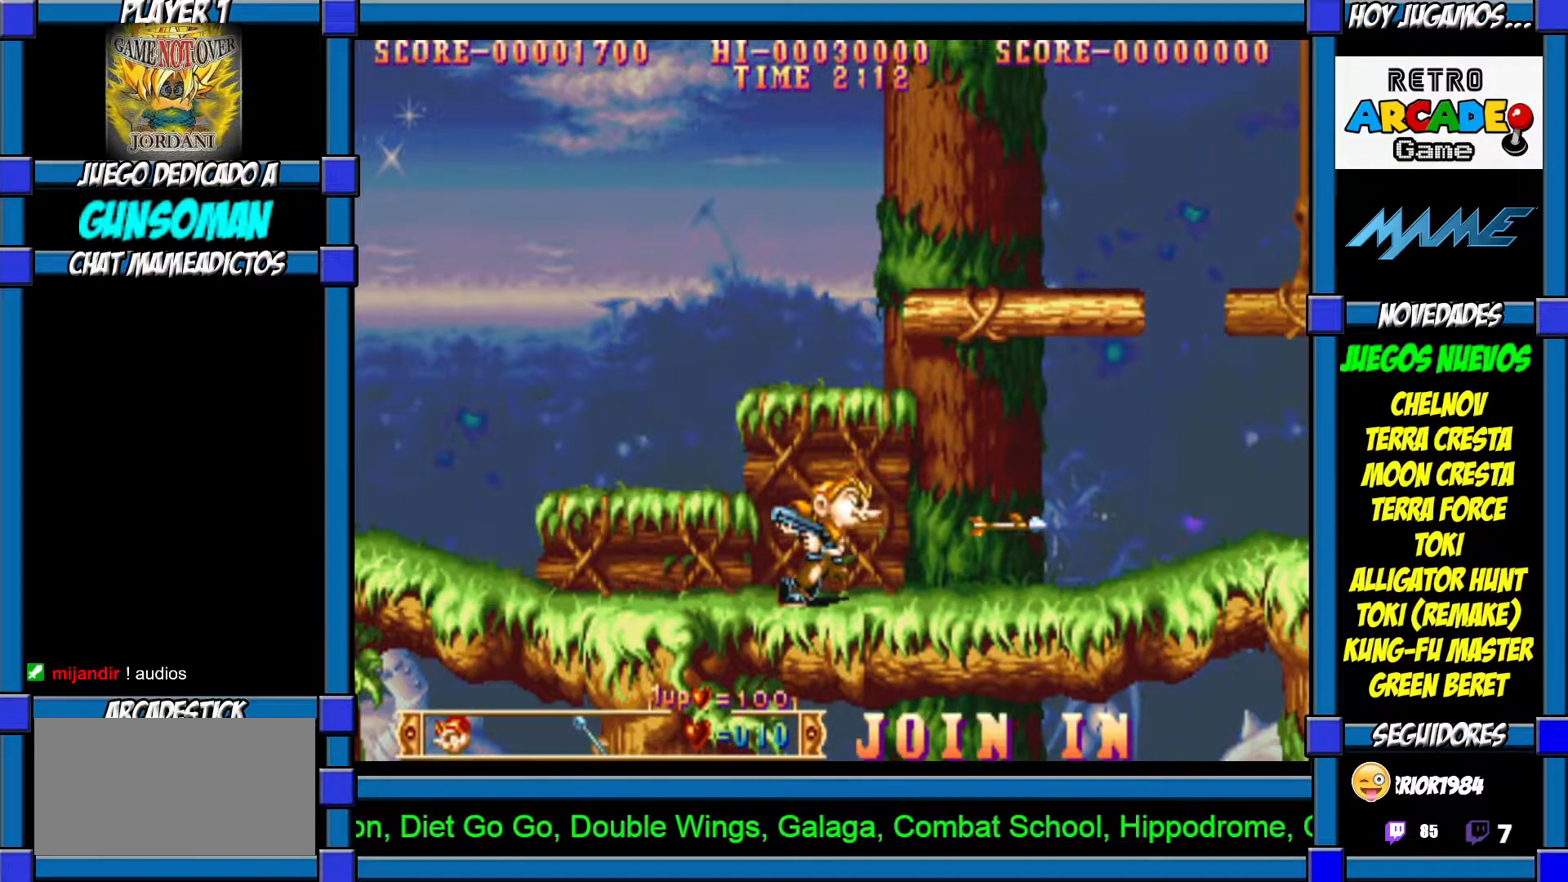
{"buttons": [], "left_stick": "right", "events": []}
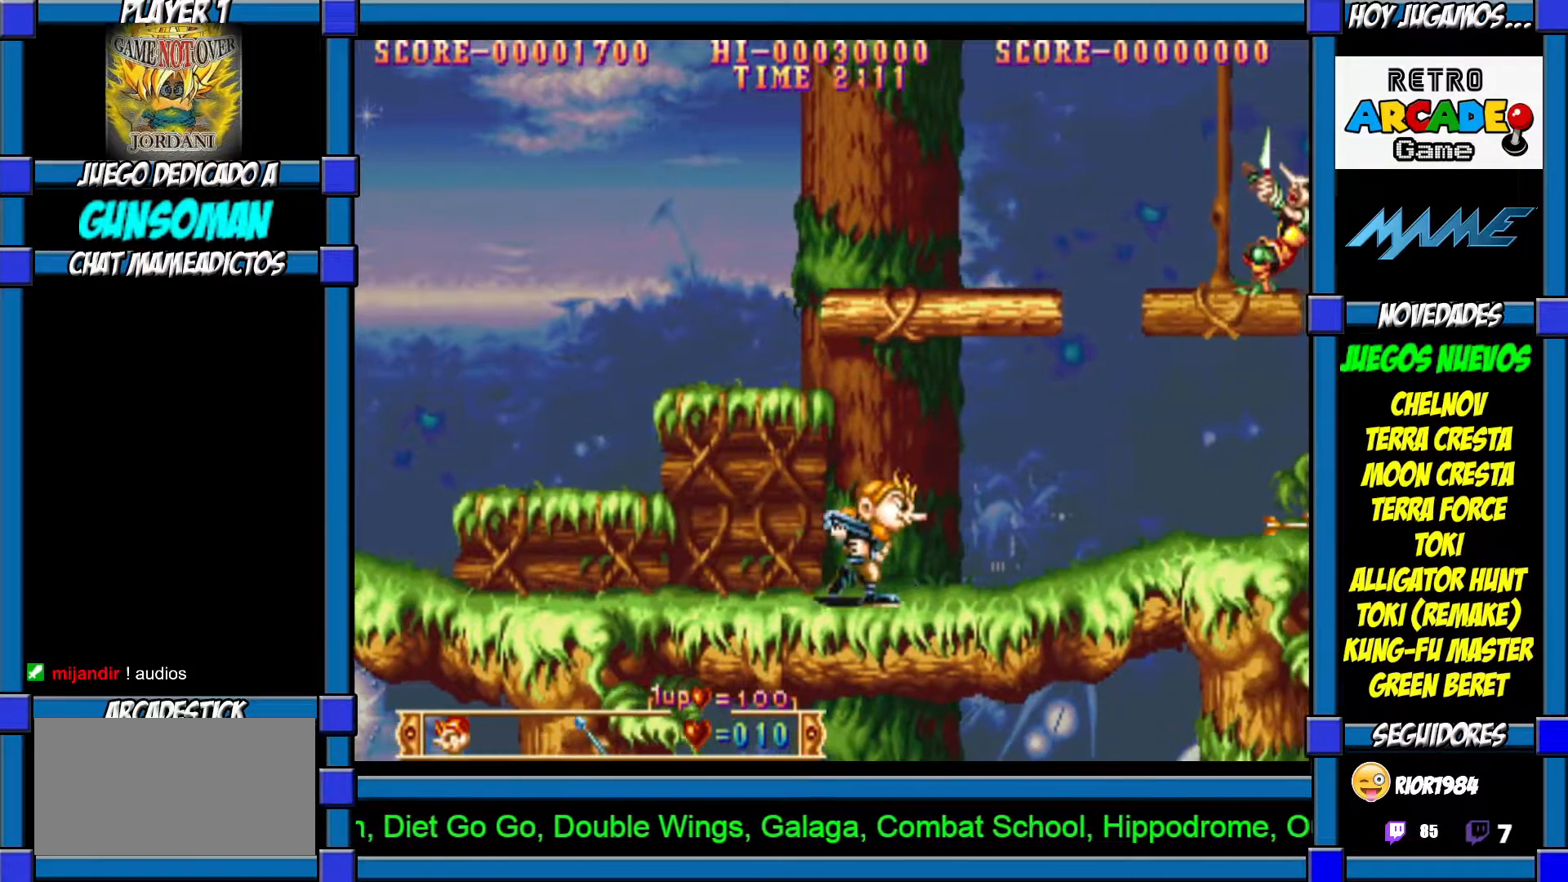
{"buttons": [], "left_stick": "right", "events": [[417, "CROSS", "down"], [467, "CROSS", "up"]]}
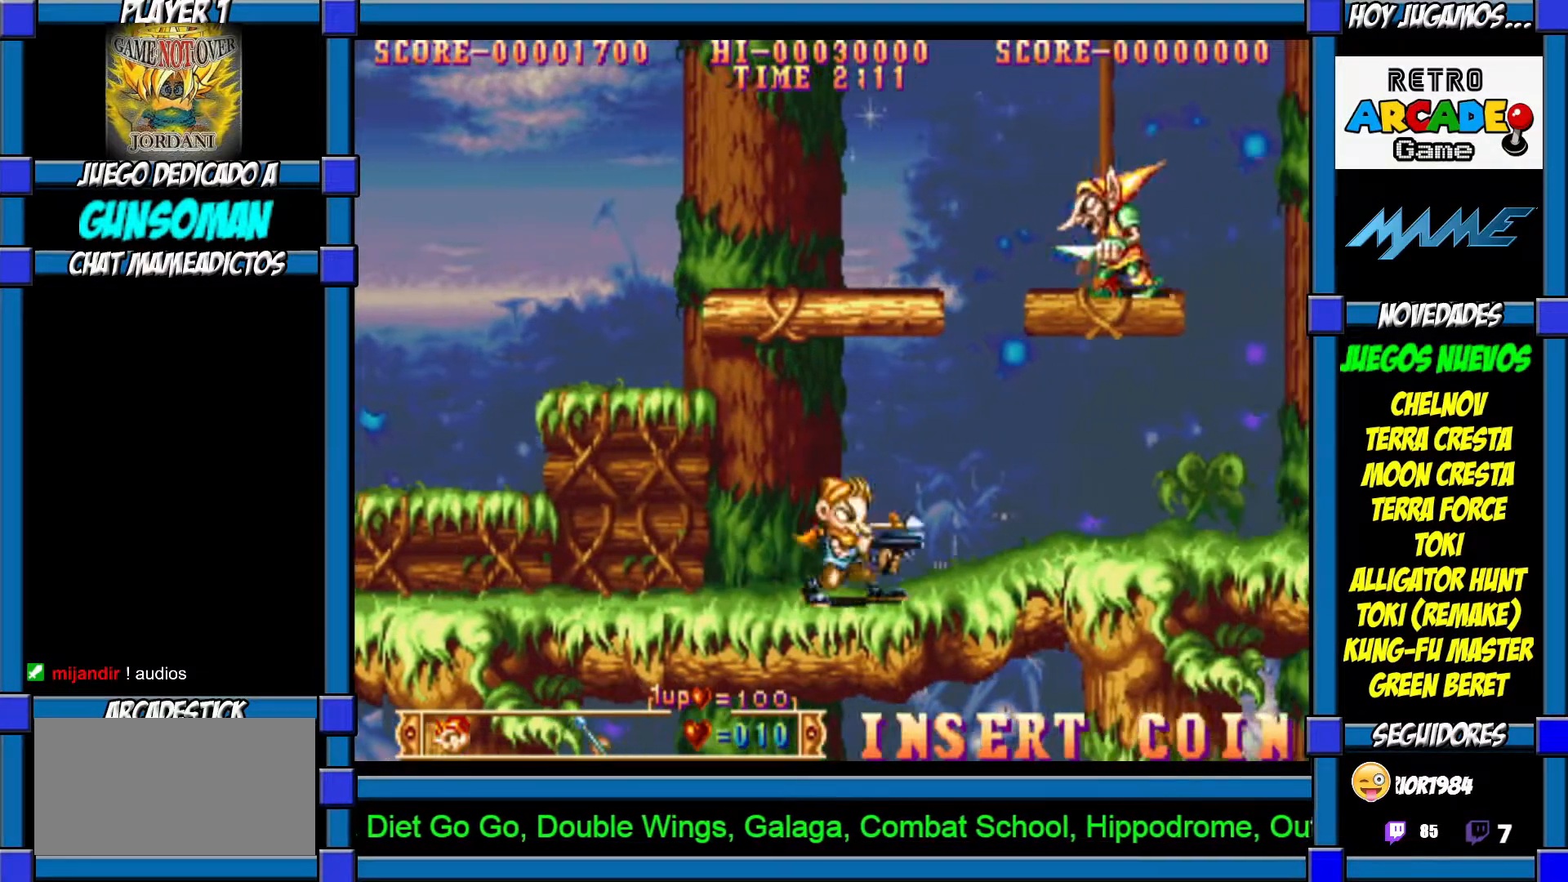
{"buttons": [], "left_stick": "right", "events": [[50, "CROSS", "down"], [117, "CROSS", "up"]]}
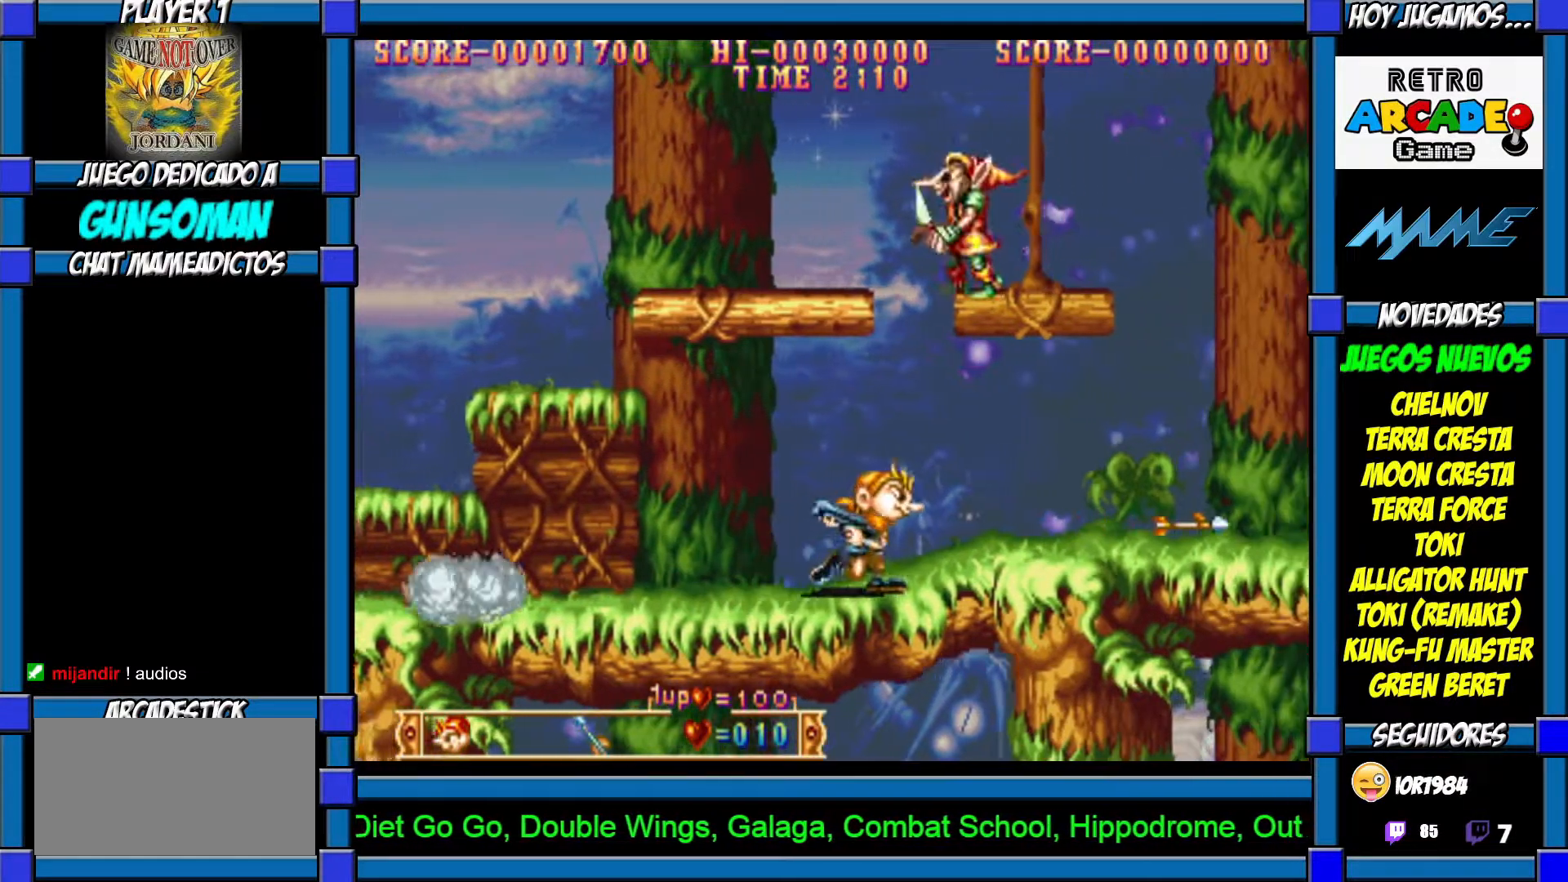
{"buttons": [], "left_stick": "up", "events": [[150, "left_stick", "up"], [167, "CROSS", "down"], [217, "CROSS", "up"], [300, "CROSS", "down"], [350, "CROSS", "up"], [400, "CROSS", "down"], [467, "CROSS", "up"]]}
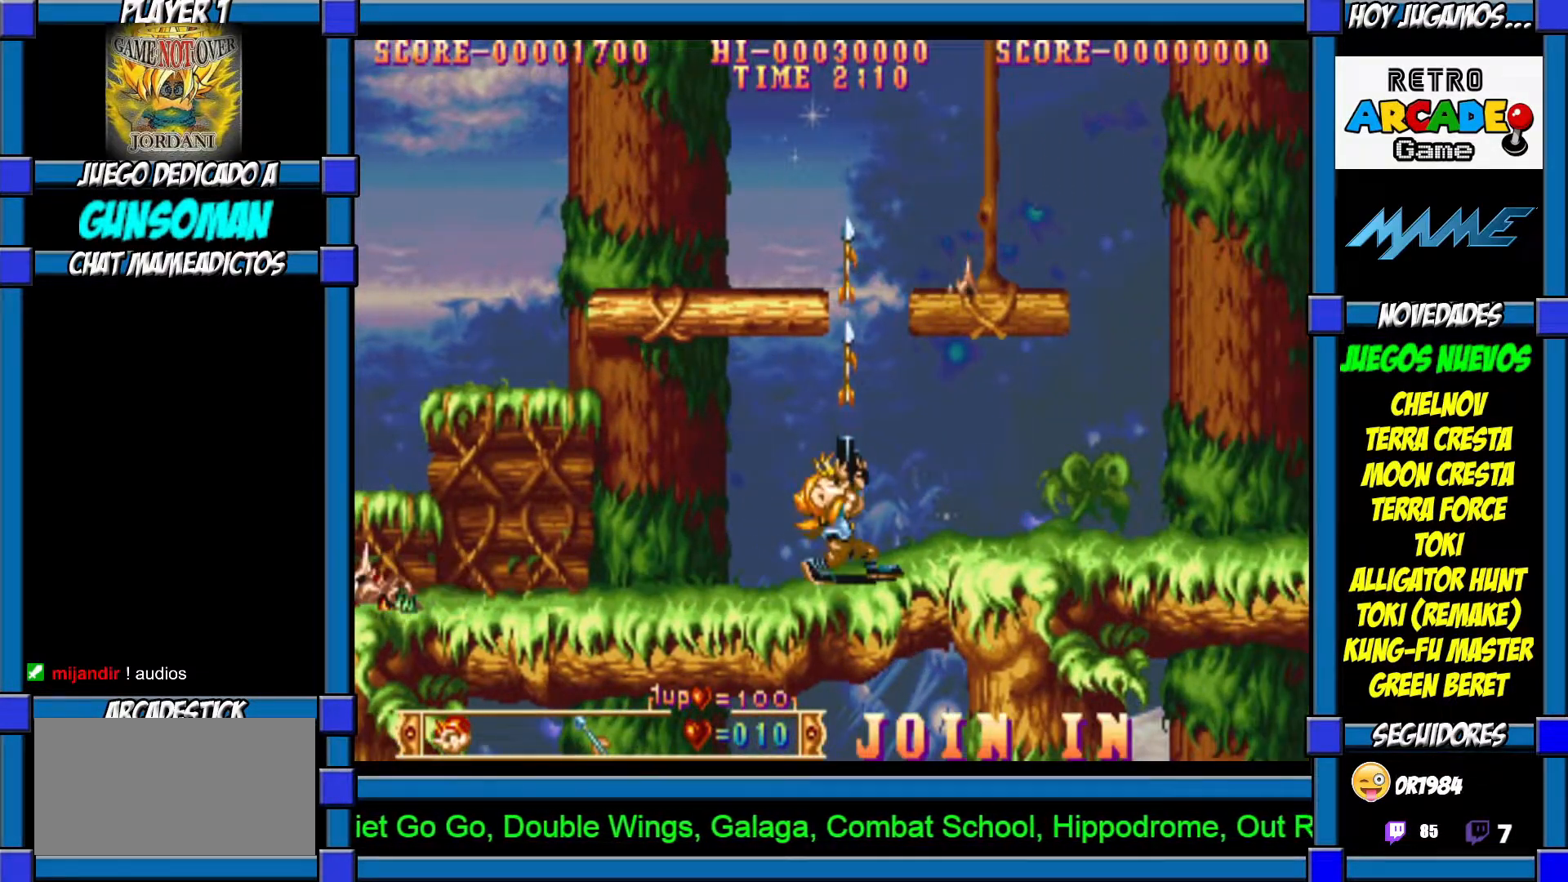
{"buttons": [], "left_stick": "right", "events": [[50, "left_stick", "right"]]}
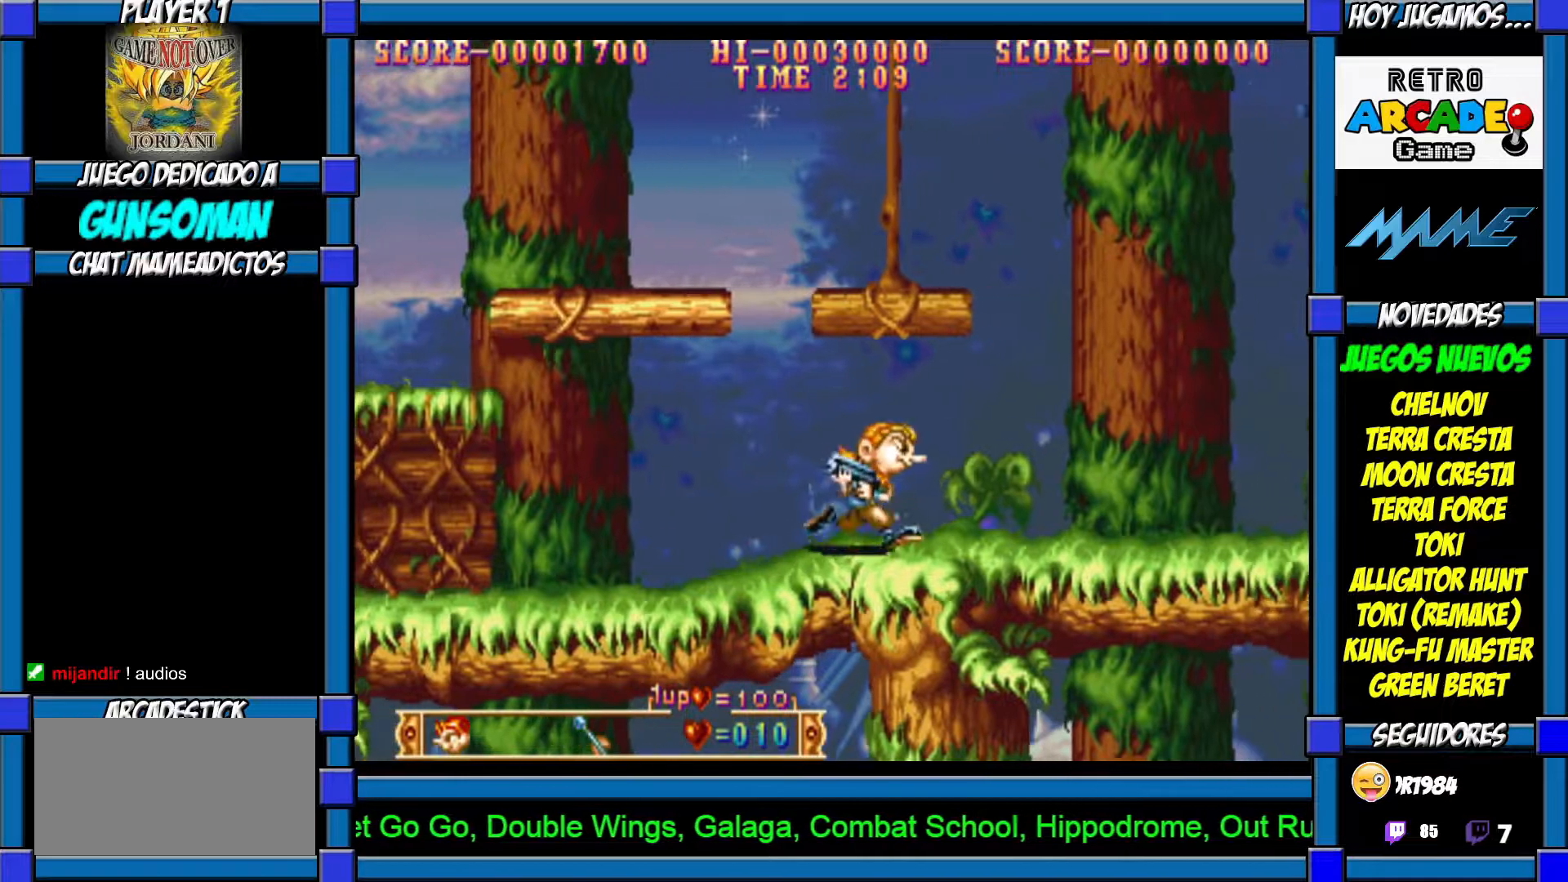
{"buttons": [], "left_stick": "right", "events": []}
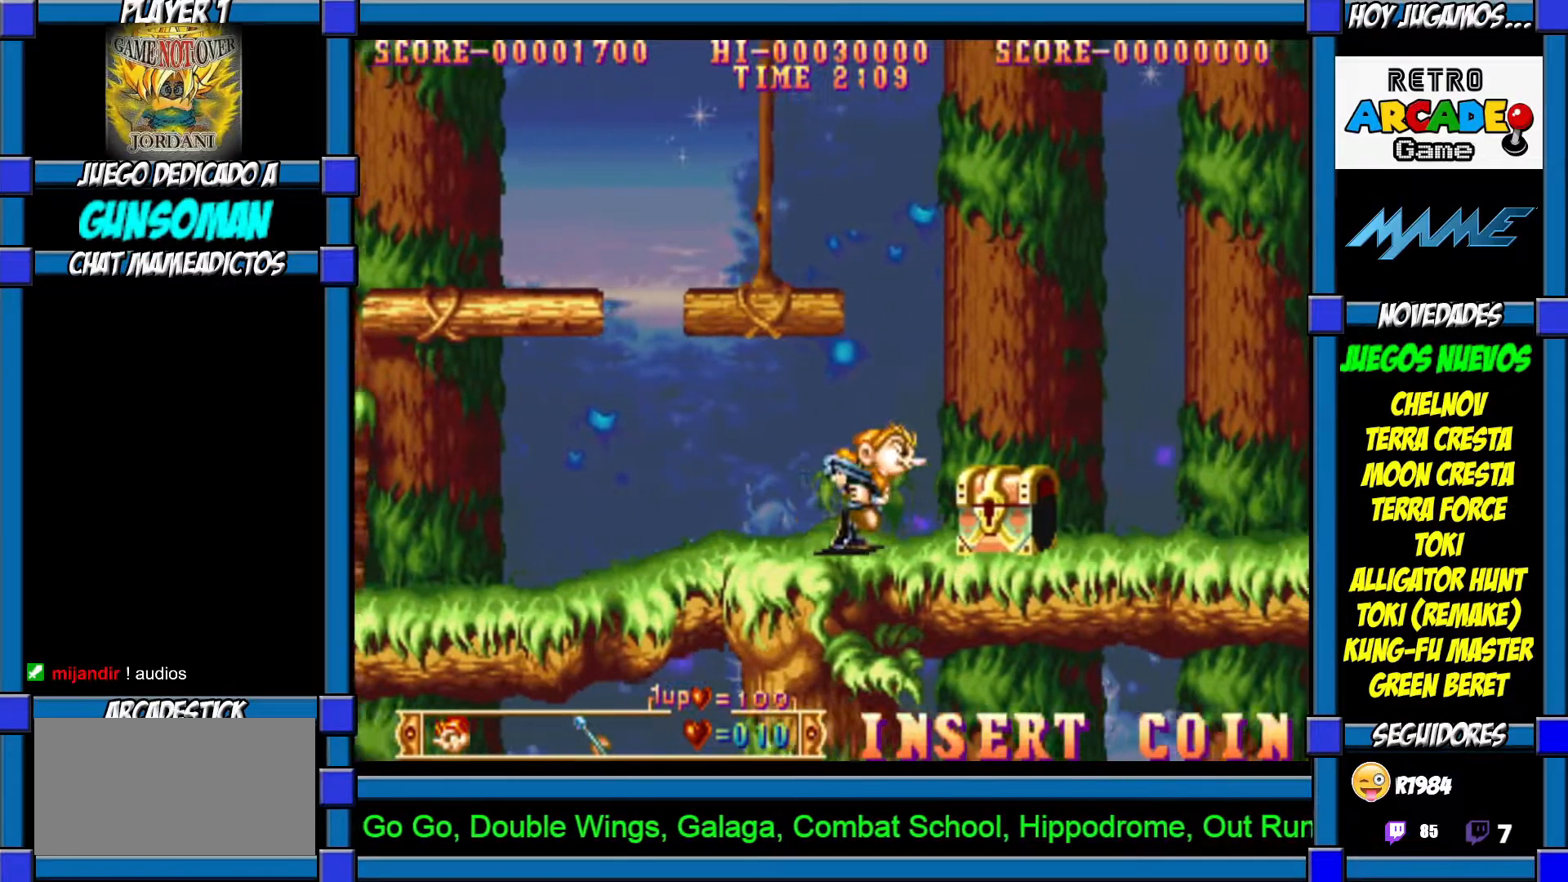
{"buttons": ["CROSS"], "left_stick": "down", "events": [[67, "CROSS", "down"], [67, "left_stick", "down"], [117, "CROSS", "up"], [200, "CROSS", "down"], [267, "CROSS", "up"], [317, "CROSS", "down"], [417, "CROSS", "up"], [450, "CROSS", "down"]]}
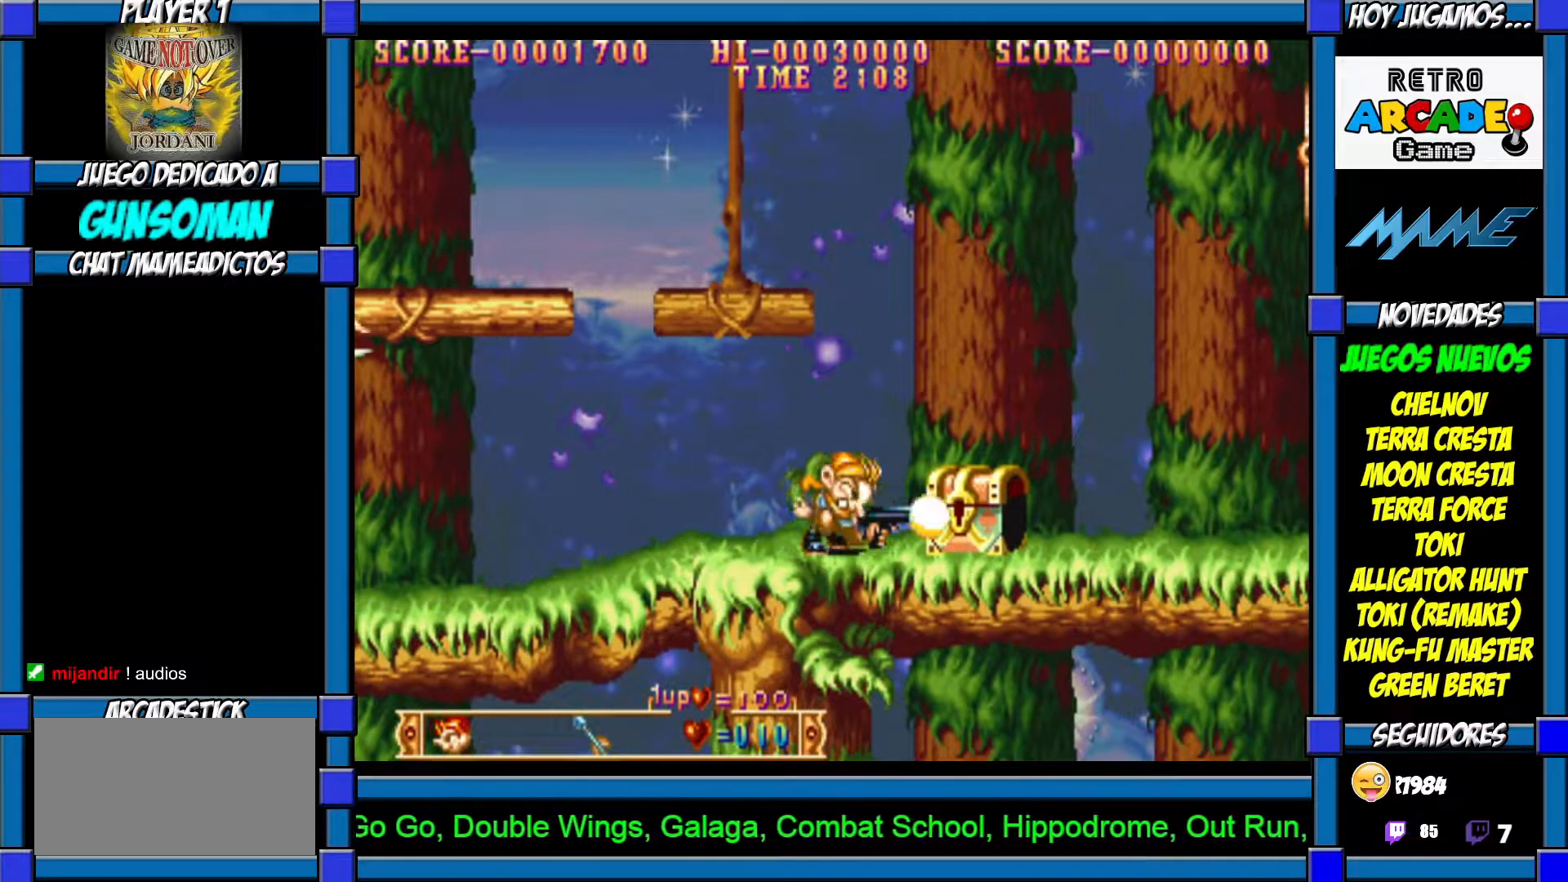
{"buttons": [], "left_stick": "center", "events": [[17, "CROSS", "up"], [67, "CROSS", "down"], [150, "CROSS", "up"], [217, "CROSS", "down"], [267, "CROSS", "up"], [317, "CROSS", "down"], [367, "CROSS", "up"], [450, "left_stick", "center"]]}
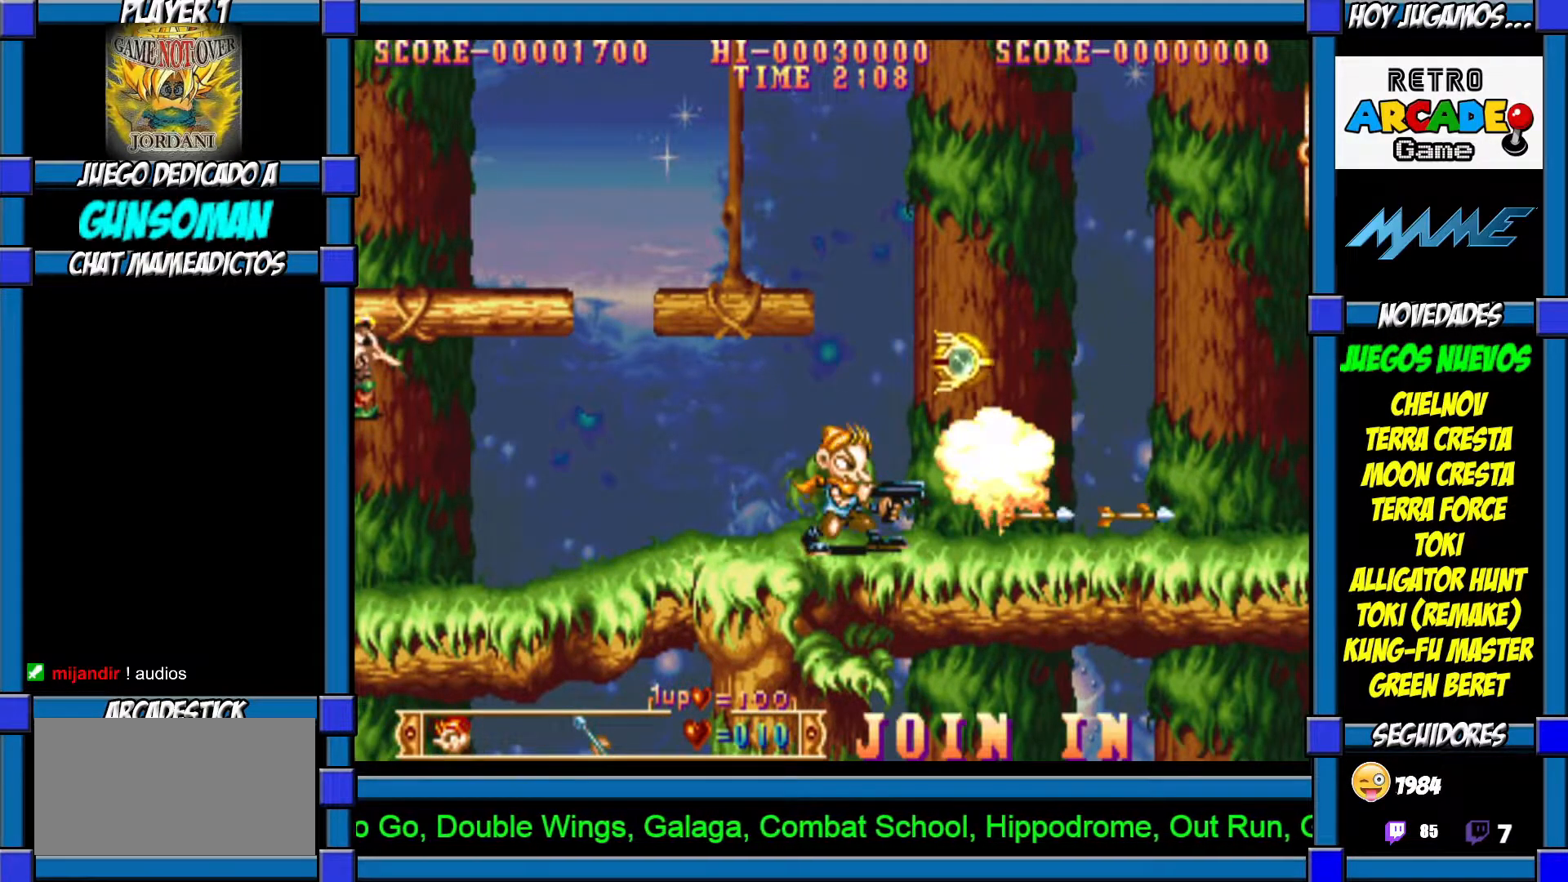
{"buttons": [], "left_stick": "center", "events": [[17, "left_stick", "right"], [267, "left_stick", "left"], [500, "left_stick", "center"]]}
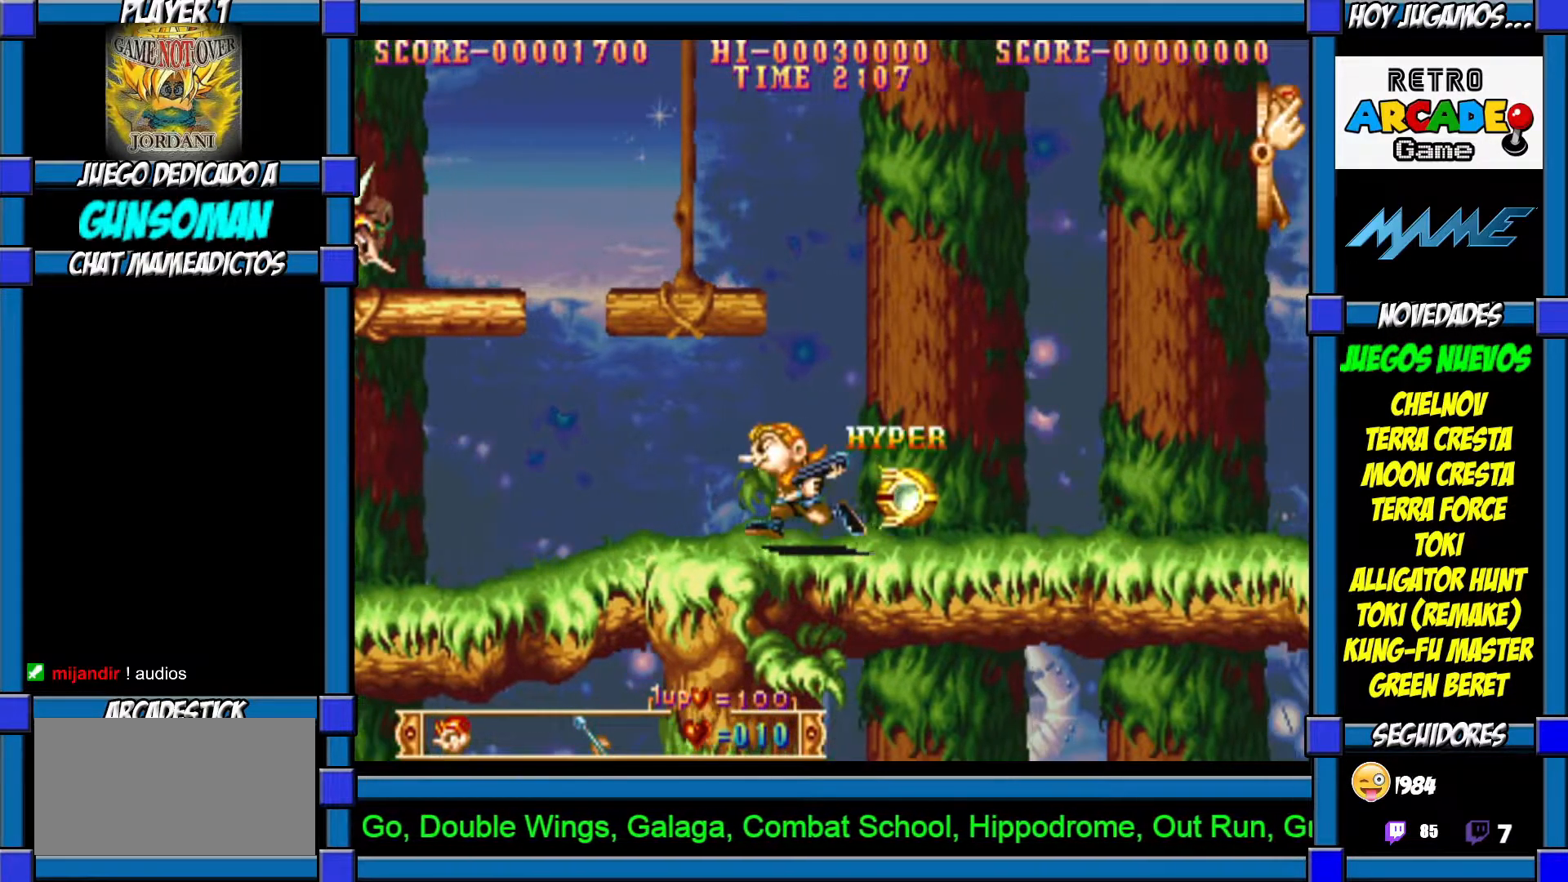
{"buttons": ["CROSS"], "left_stick": "left", "events": [[50, "left_stick", "right"], [367, "left_stick", "center"], [417, "left_stick", "left"], [467, "CROSS", "down"]]}
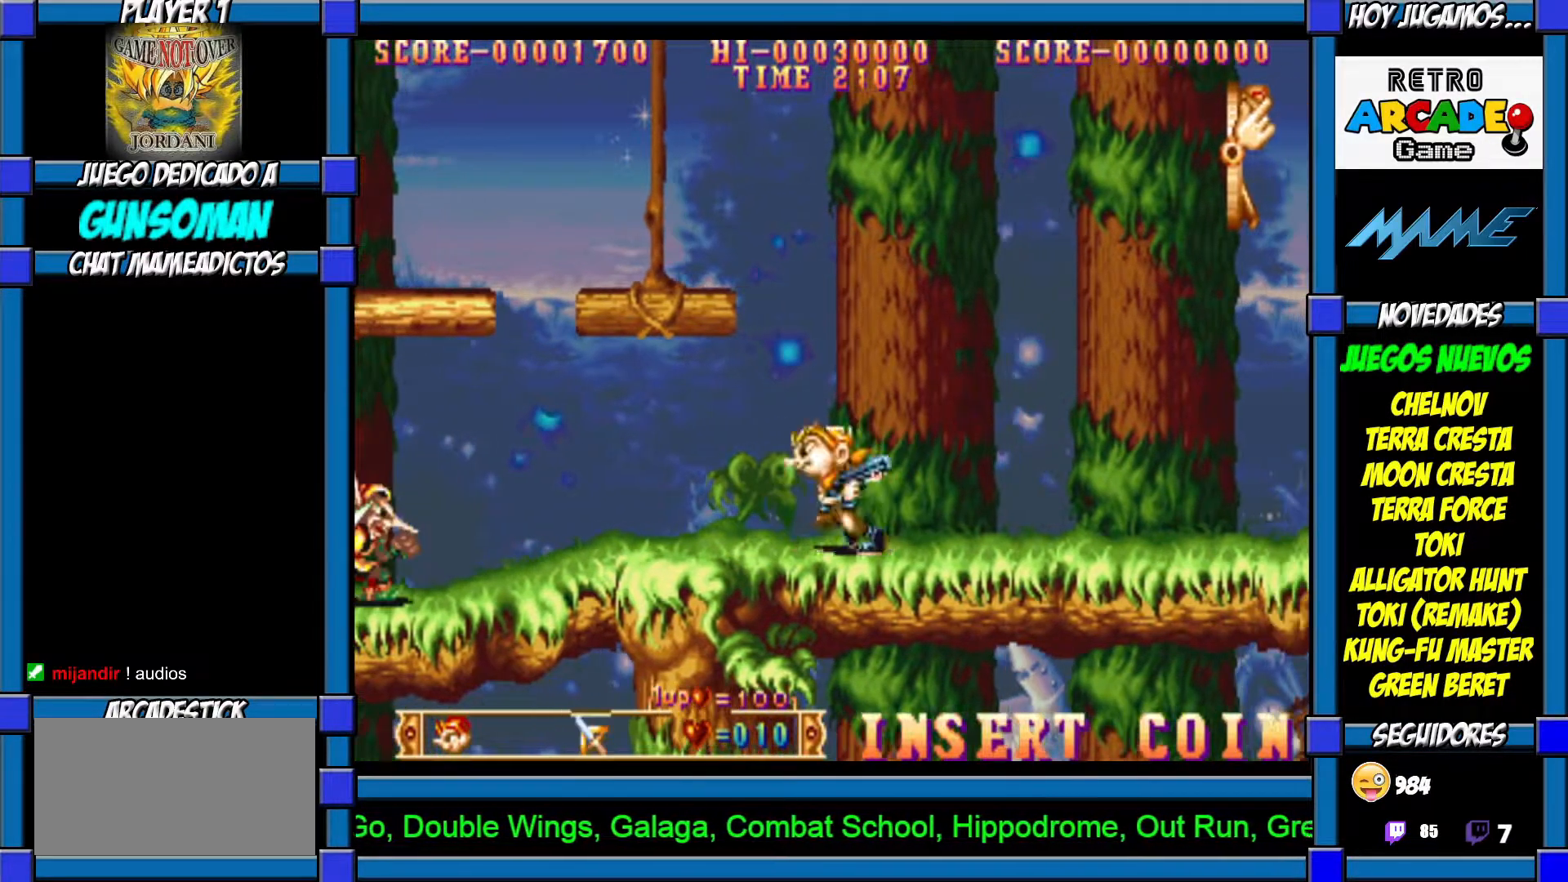
{"buttons": [], "left_stick": "right", "events": [[17, "CROSS", "up"], [67, "CROSS", "down"], [117, "left_stick", "center"], [167, "CROSS", "up"], [200, "CROSS", "down"], [300, "CROSS", "up"], [400, "left_stick", "right"]]}
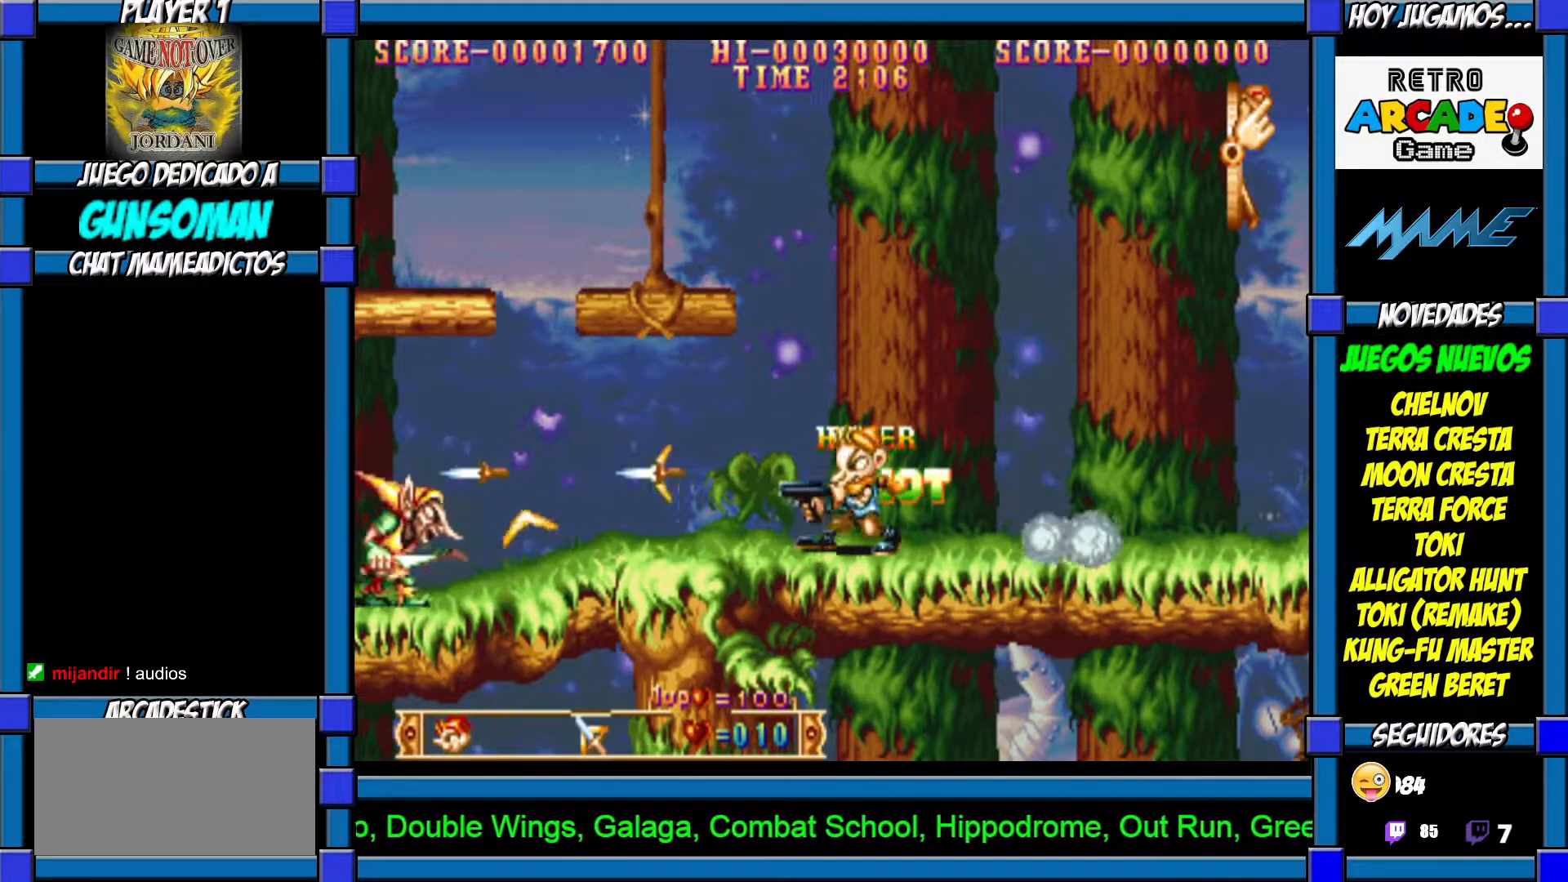
{"buttons": [], "left_stick": "right", "events": []}
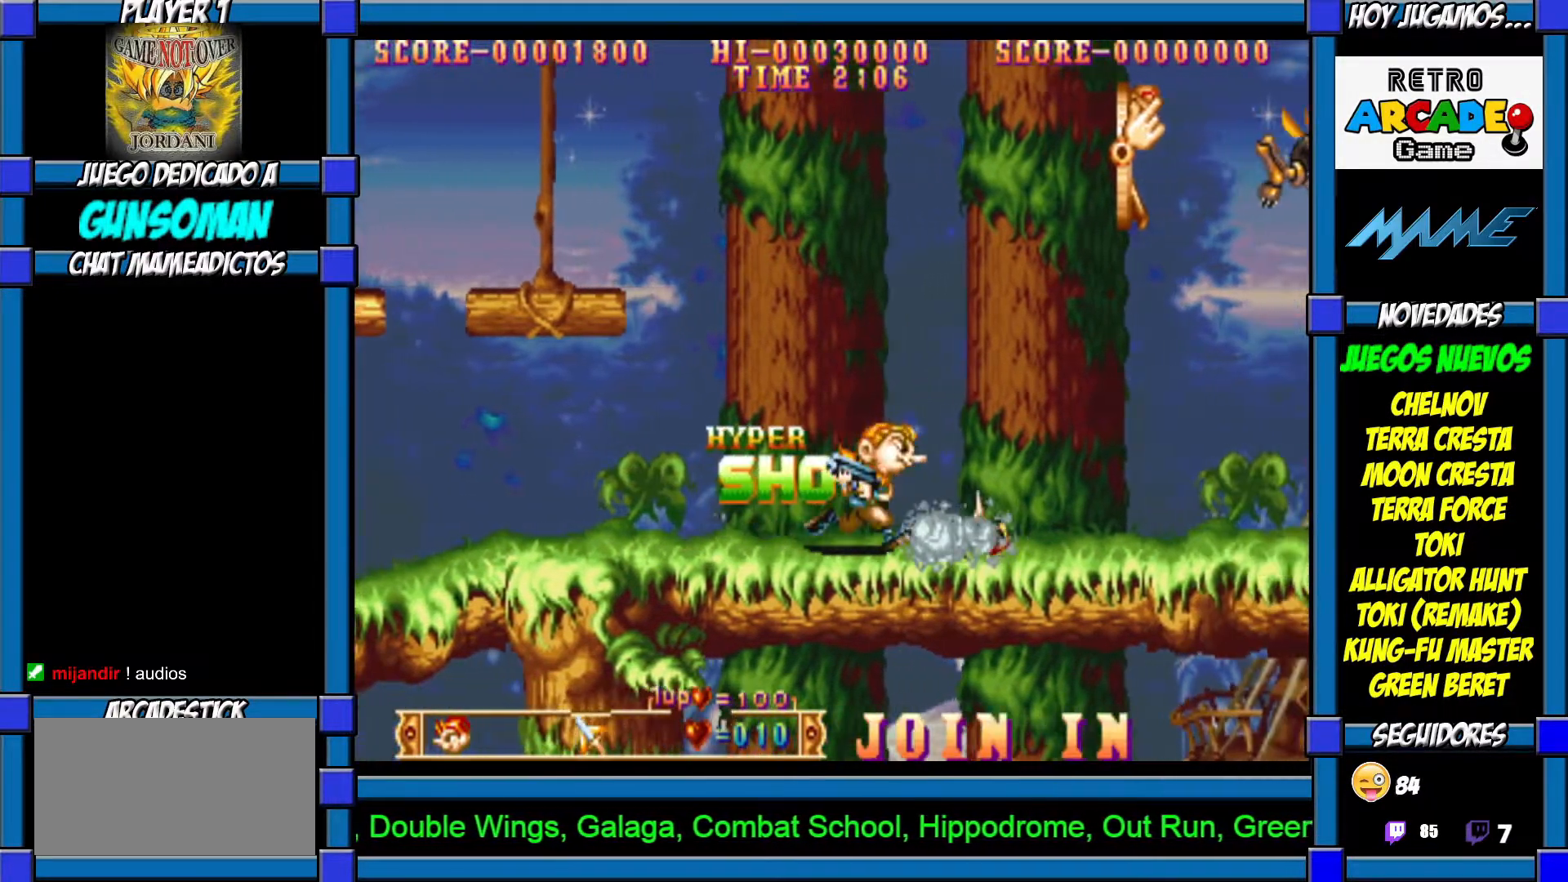
{"buttons": [], "left_stick": "left", "events": [[17, "CROSS", "down"], [67, "left_stick", "down"], [117, "CROSS", "up"], [167, "CROSS", "down"], [167, "left_stick", "center"], [250, "CROSS", "up"], [267, "left_stick", "left"]]}
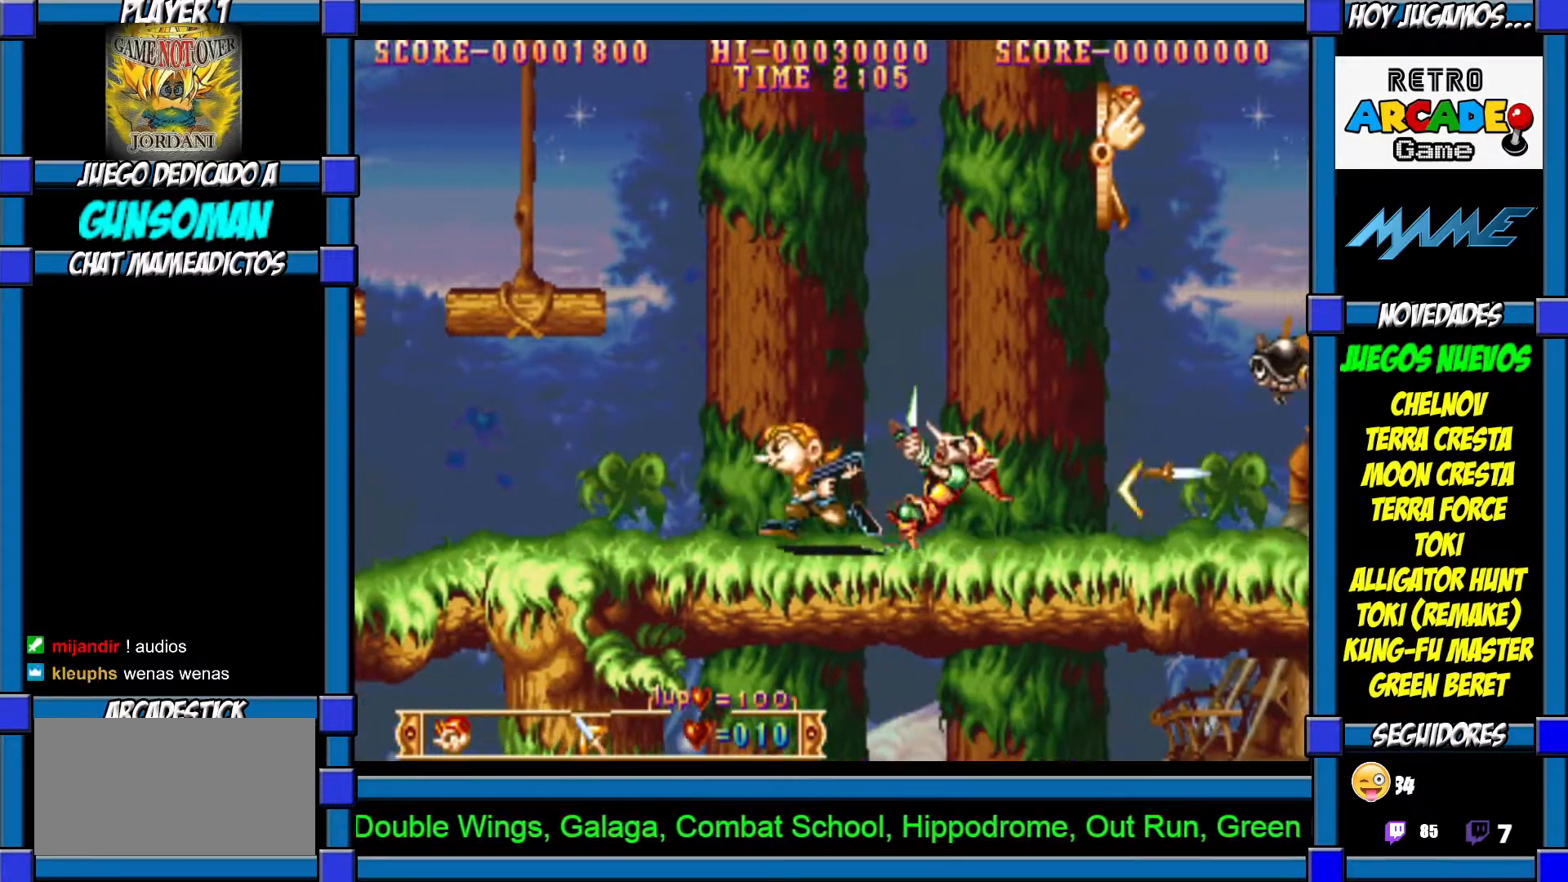
{"buttons": [], "left_stick": "center", "events": [[117, "left_stick", "right"], [167, "CROSS", "down"], [250, "CROSS", "up"], [250, "left_stick", "down"], [317, "CROSS", "down"], [367, "CROSS", "up"], [450, "left_stick", "center"]]}
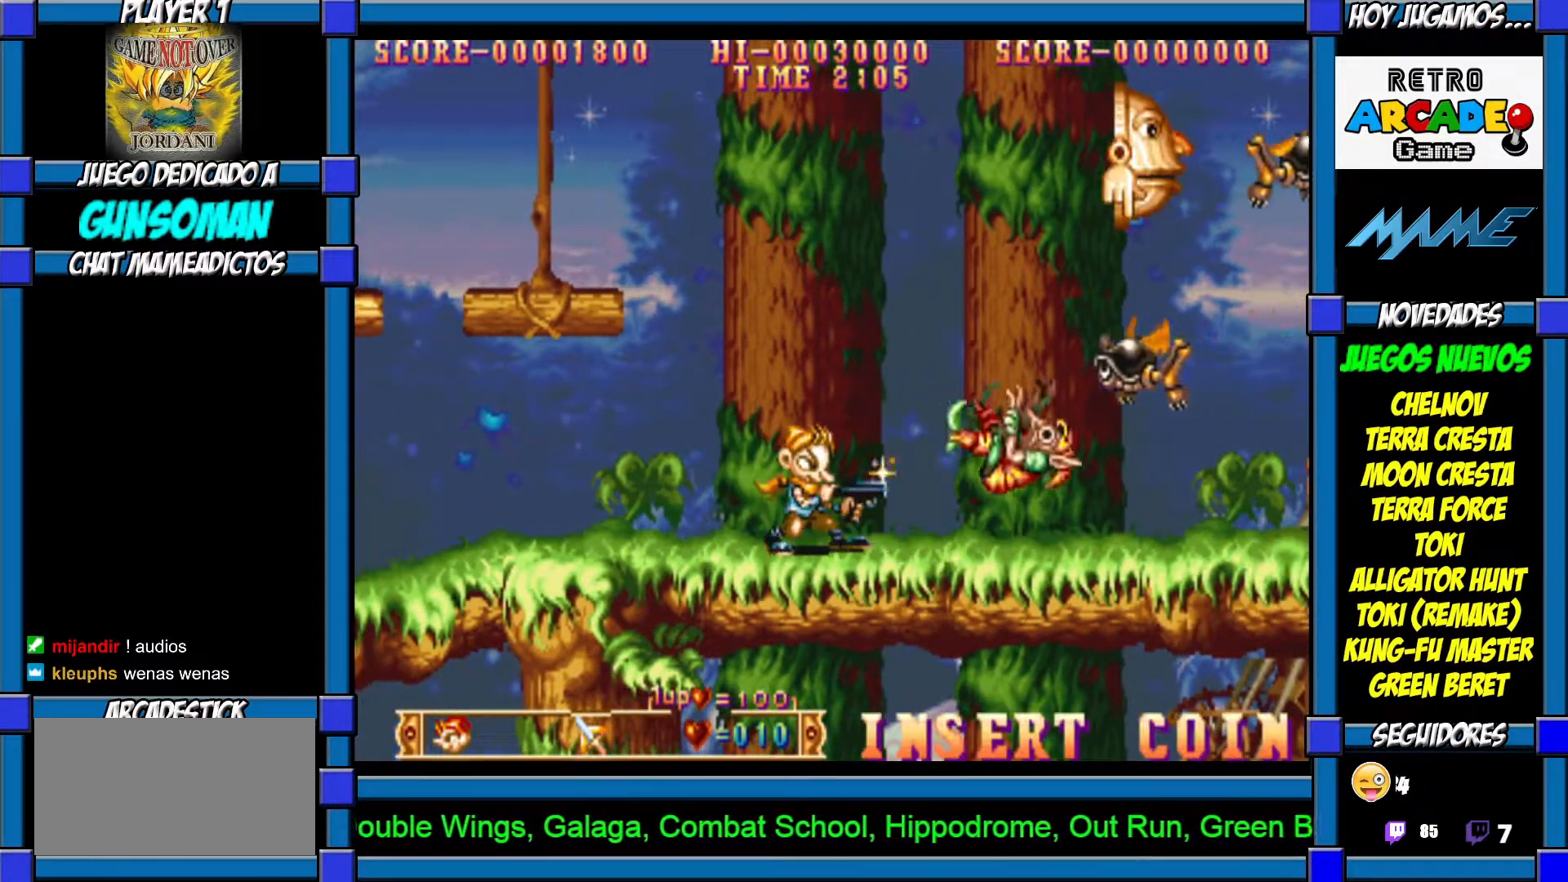
{"buttons": [], "left_stick": "center", "events": [[167, "left_stick", "right"], [500, "left_stick", "center"]]}
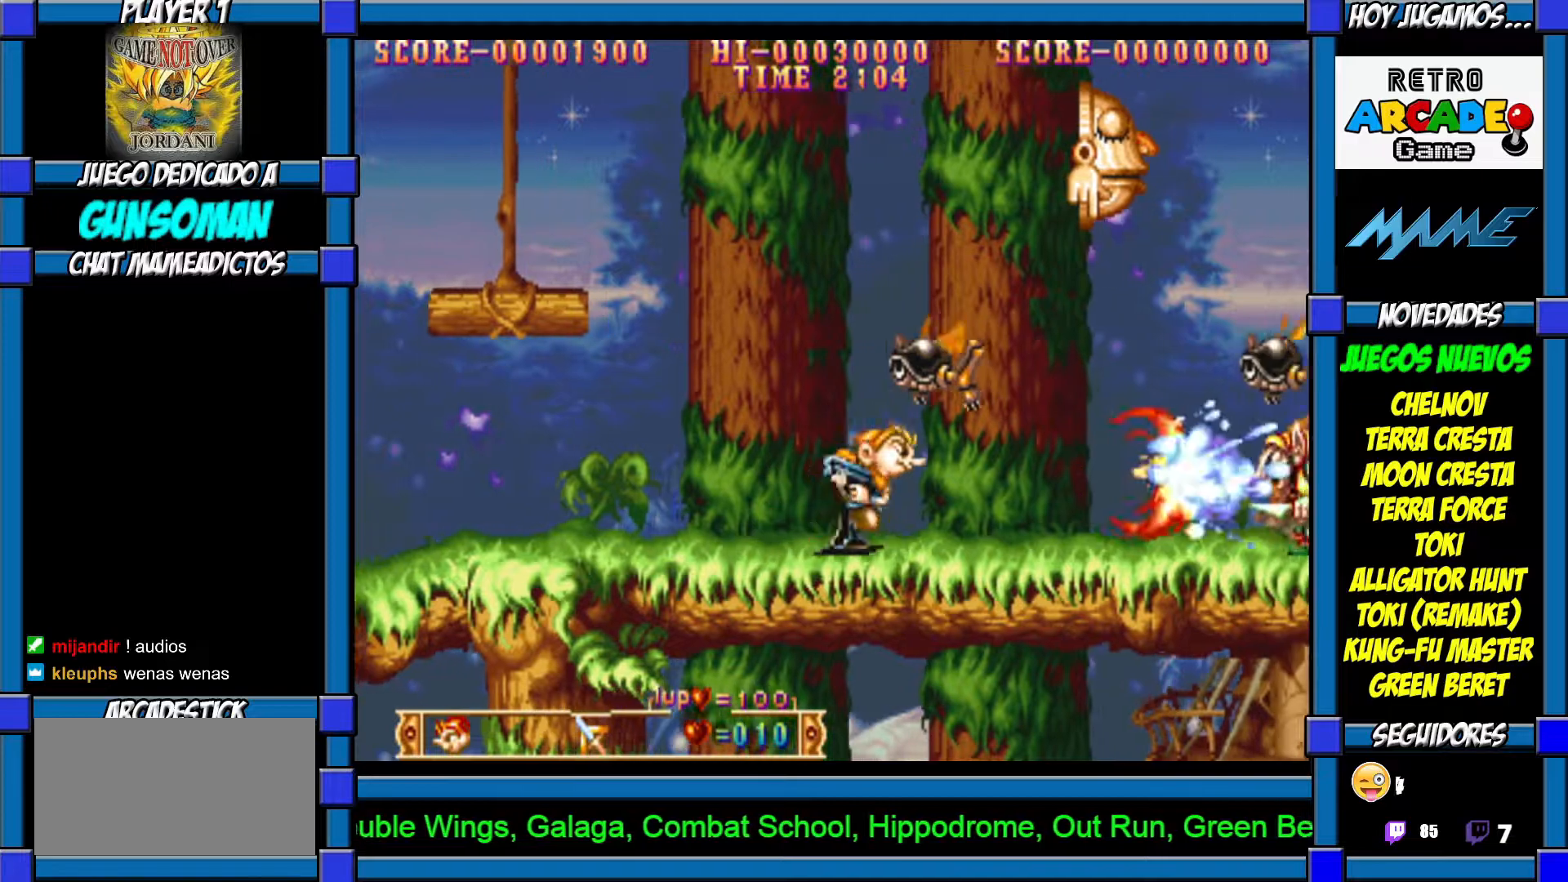
{"buttons": [], "left_stick": "right", "events": [[17, "CROSS", "down"], [17, "left_stick", "up"], [67, "CROSS", "up"], [117, "CROSS", "down"], [217, "CROSS", "up"], [300, "left_stick", "right"]]}
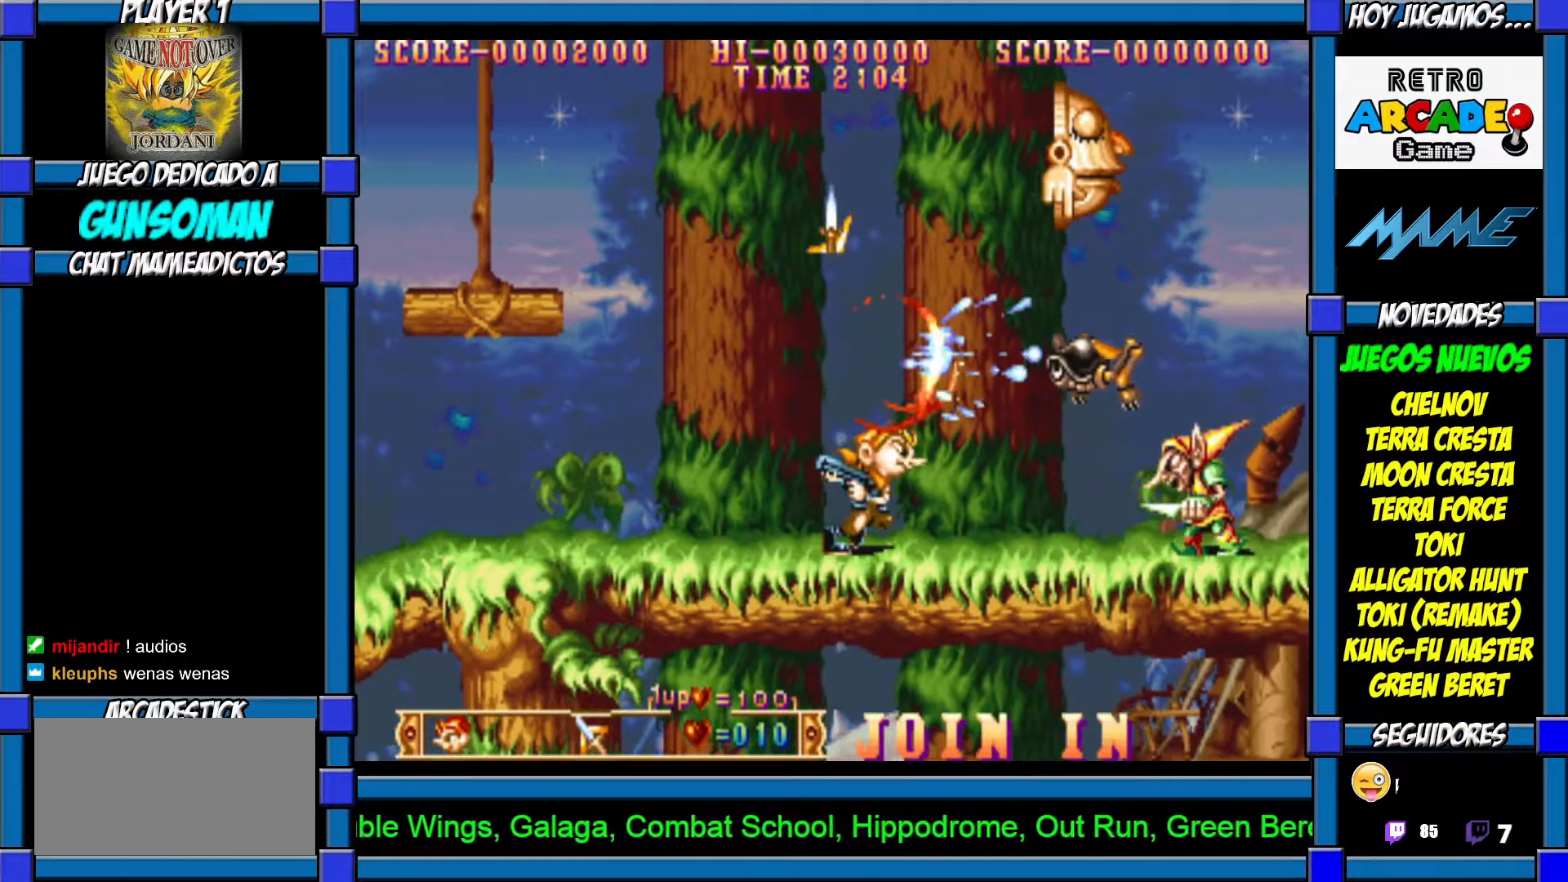
{"buttons": ["CROSS"], "left_stick": "up", "events": [[67, "CROSS", "down"], [150, "CROSS", "up"], [167, "left_stick", "center"], [217, "CROSS", "down"], [300, "CROSS", "up"], [350, "left_stick", "right"], [467, "CROSS", "down"], [467, "left_stick", "up"]]}